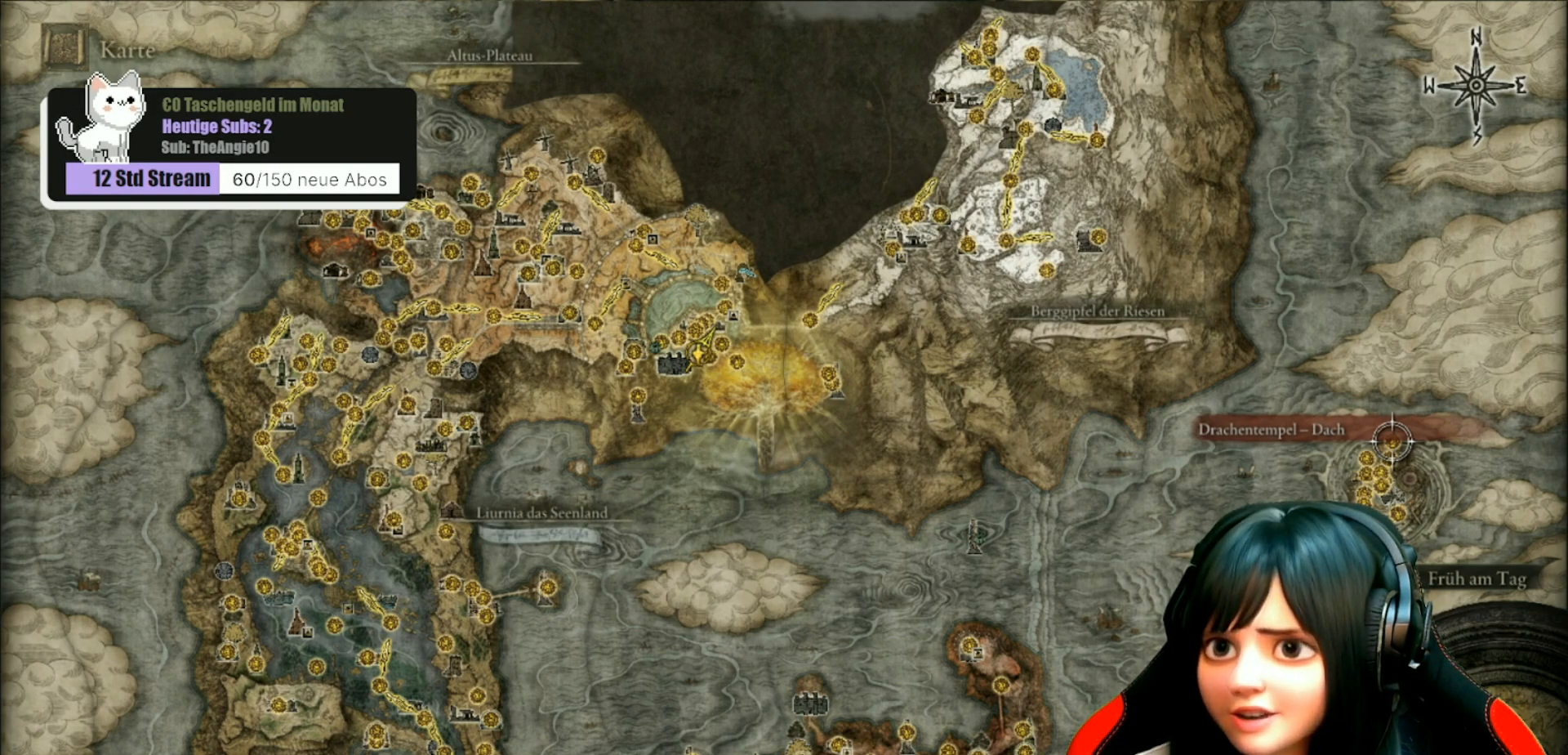
Gameplay with a controller (Xbox layout); each line is a JSON object with the inputs held at the frame after it. "events" lists button and stick changes between this image and that frame as [ms after this image, input, new state], when the widget could be followed in between.
{"buttons": [], "left_stick": "center", "right_stick": "down-left", "events": [[117, "B", "down"], [200, "B", "up"], [433, "right_stick", "down-left"]]}
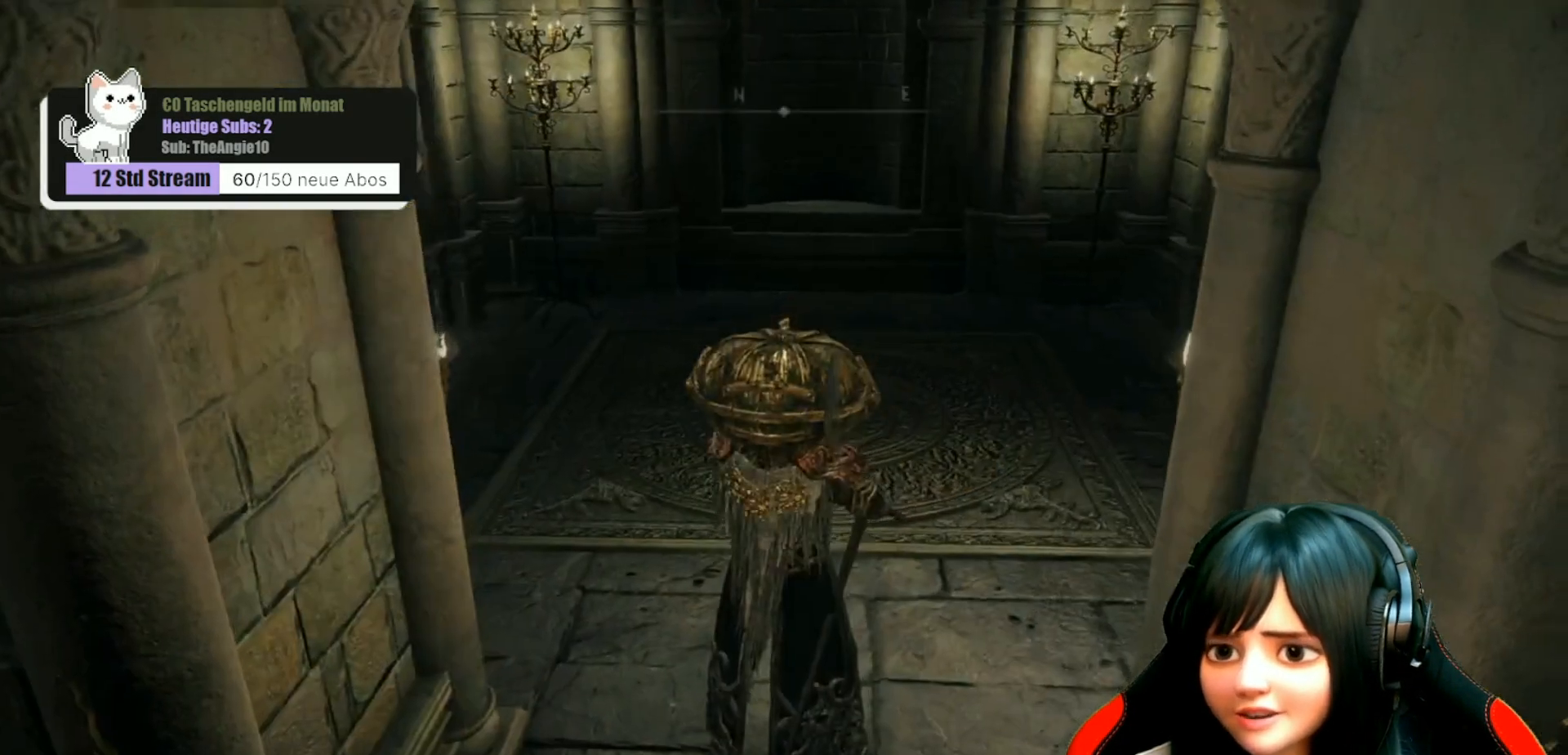
{"buttons": [], "left_stick": "up-right", "right_stick": "center", "events": [[17, "left_stick", "up-right"], [117, "right_stick", "center"]]}
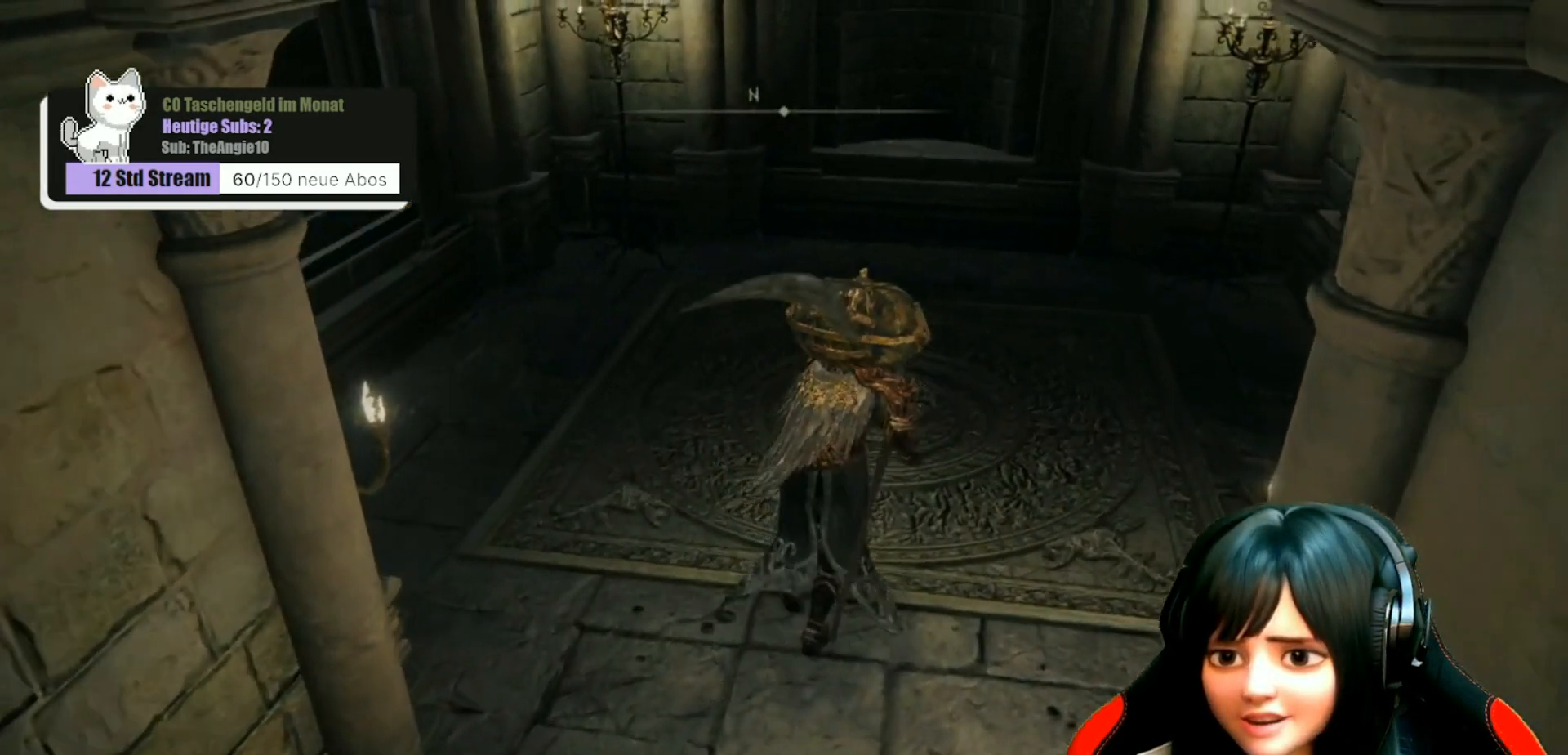
{"buttons": [], "left_stick": "up", "right_stick": "center", "events": [[300, "left_stick", "up"]]}
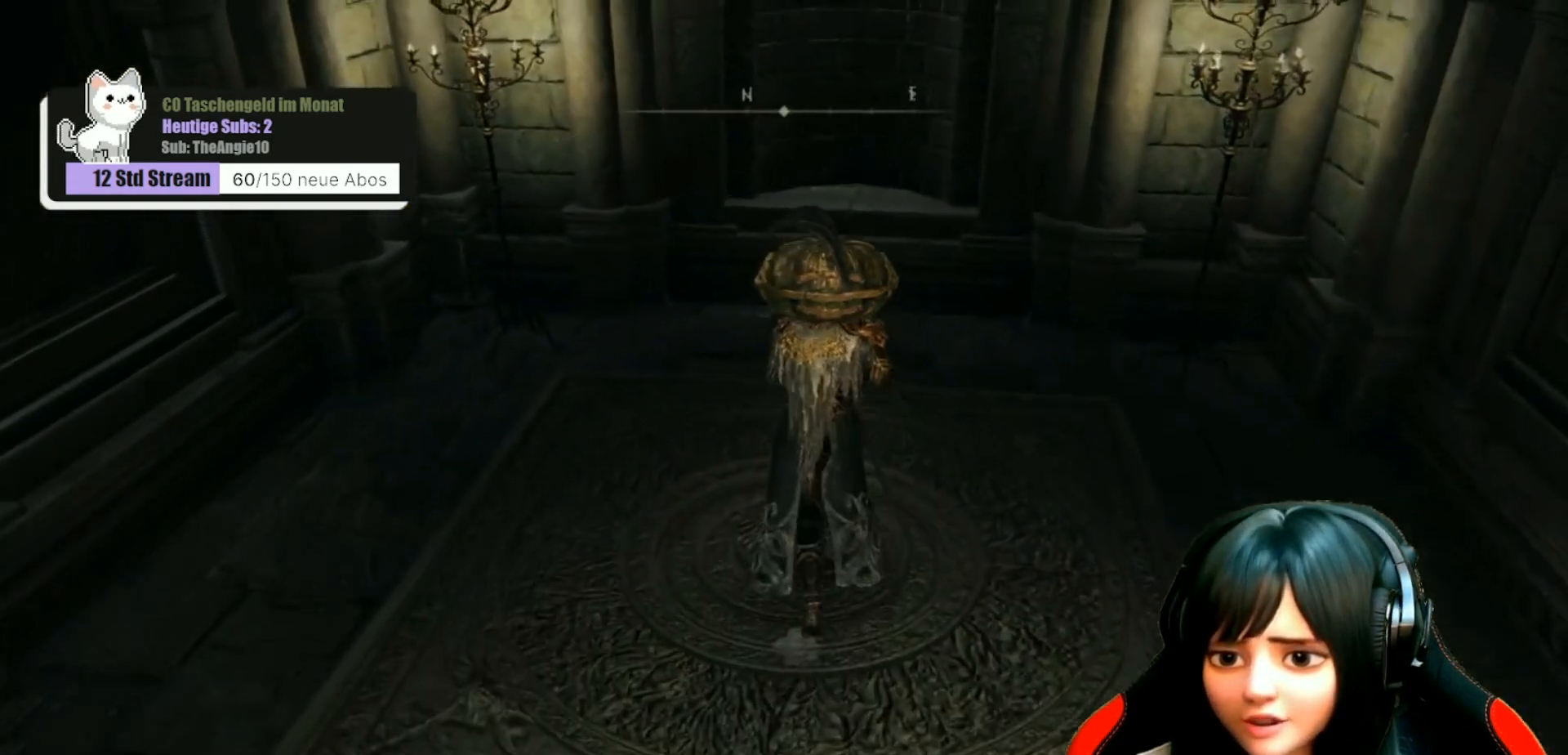
{"buttons": [], "left_stick": "center", "right_stick": "center", "events": [[100, "left_stick", "center"], [217, "left_stick", "down"], [367, "left_stick", "center"]]}
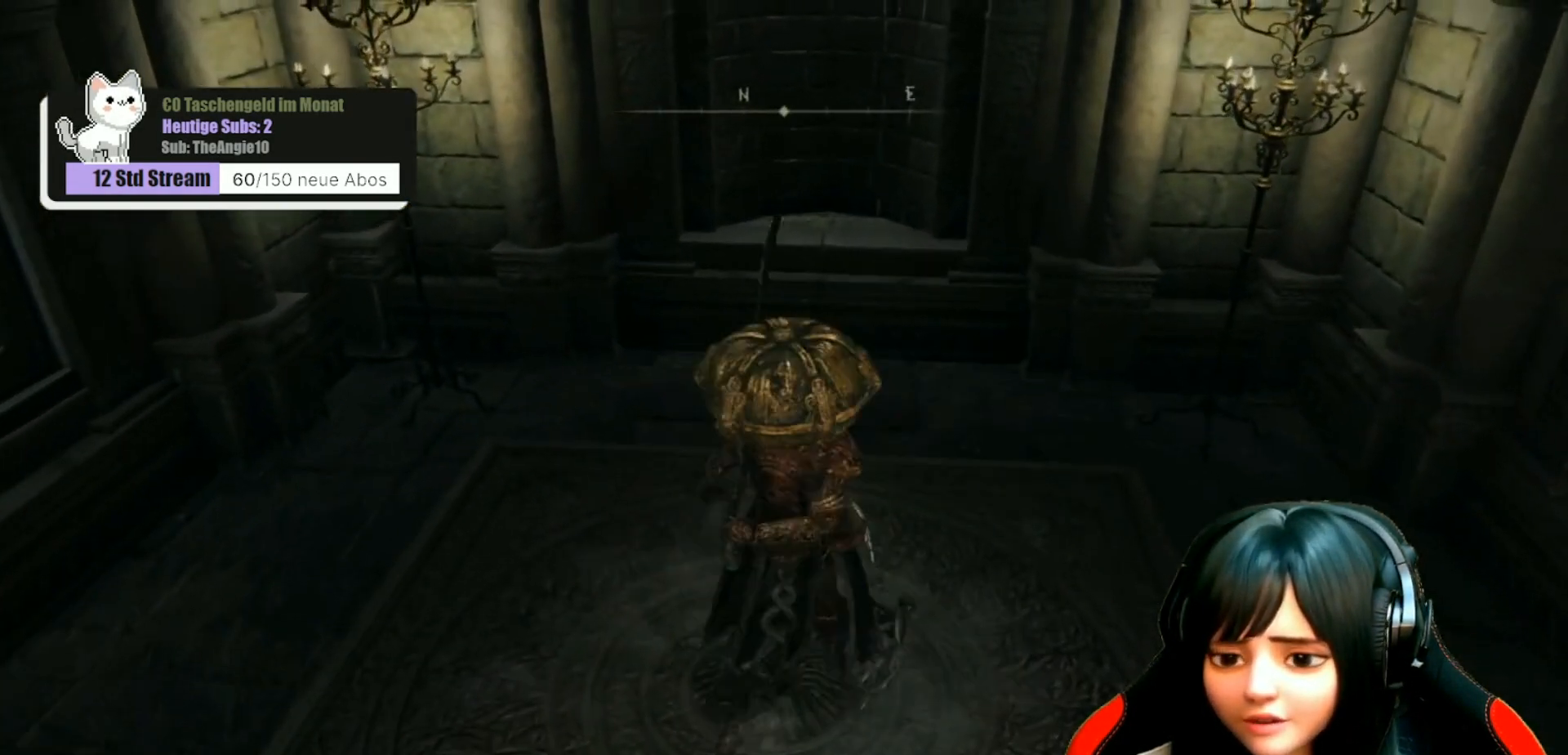
{"buttons": ["SELECT"], "left_stick": "center", "right_stick": "center", "events": [[483, "SELECT", "down"]]}
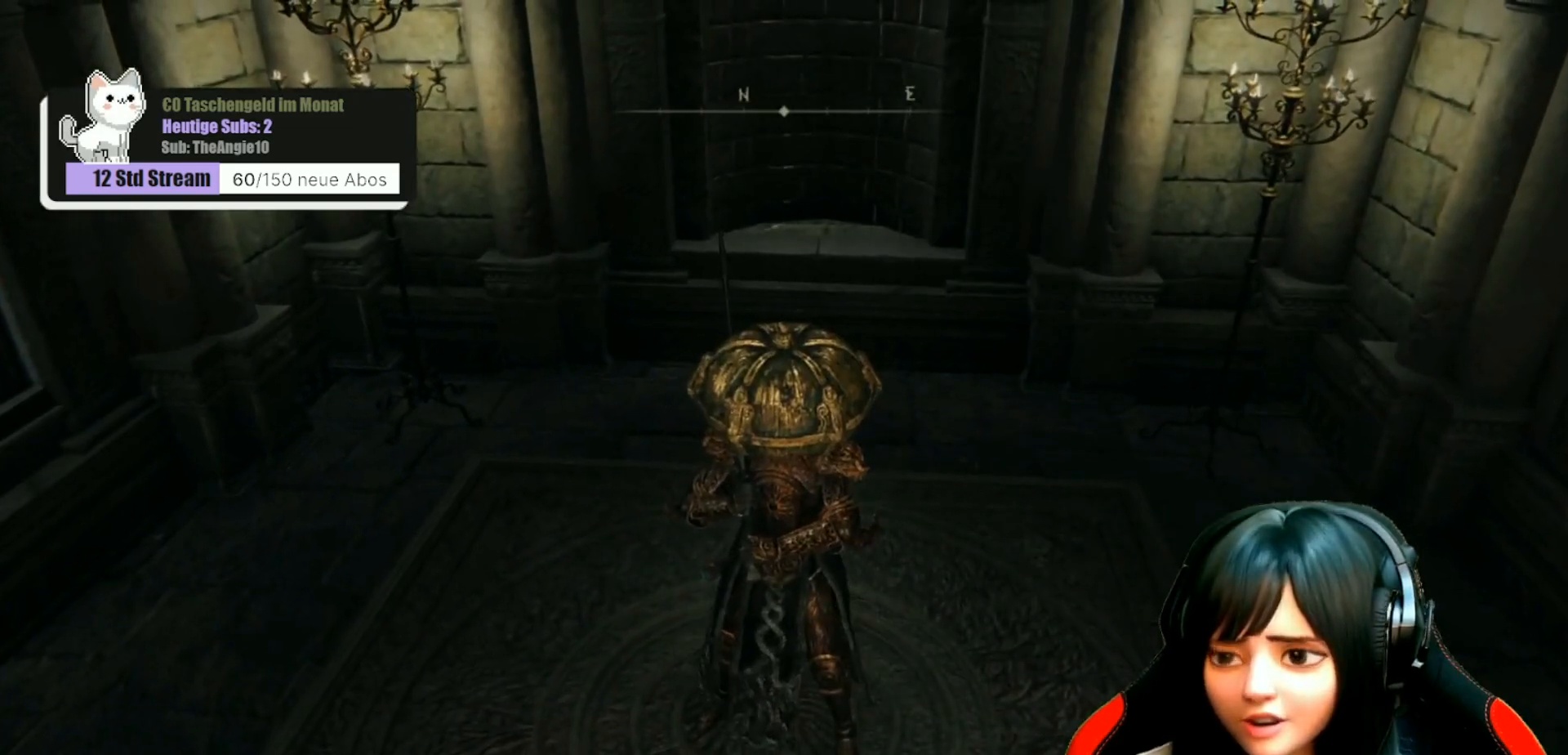
{"buttons": [], "left_stick": "center", "right_stick": "center", "events": [[100, "SELECT", "up"]]}
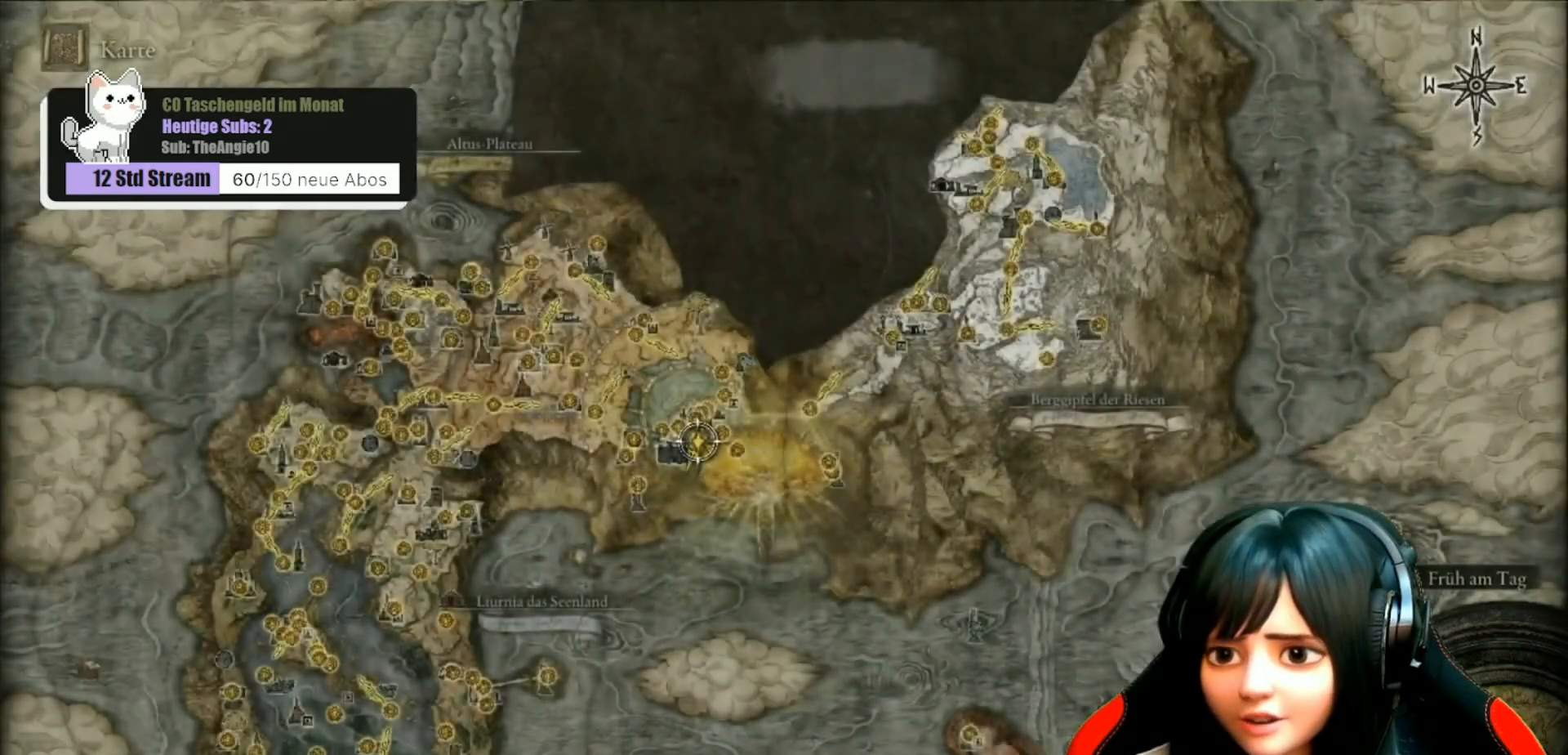
{"buttons": [], "left_stick": "up", "right_stick": "center", "events": [[483, "left_stick", "up"]]}
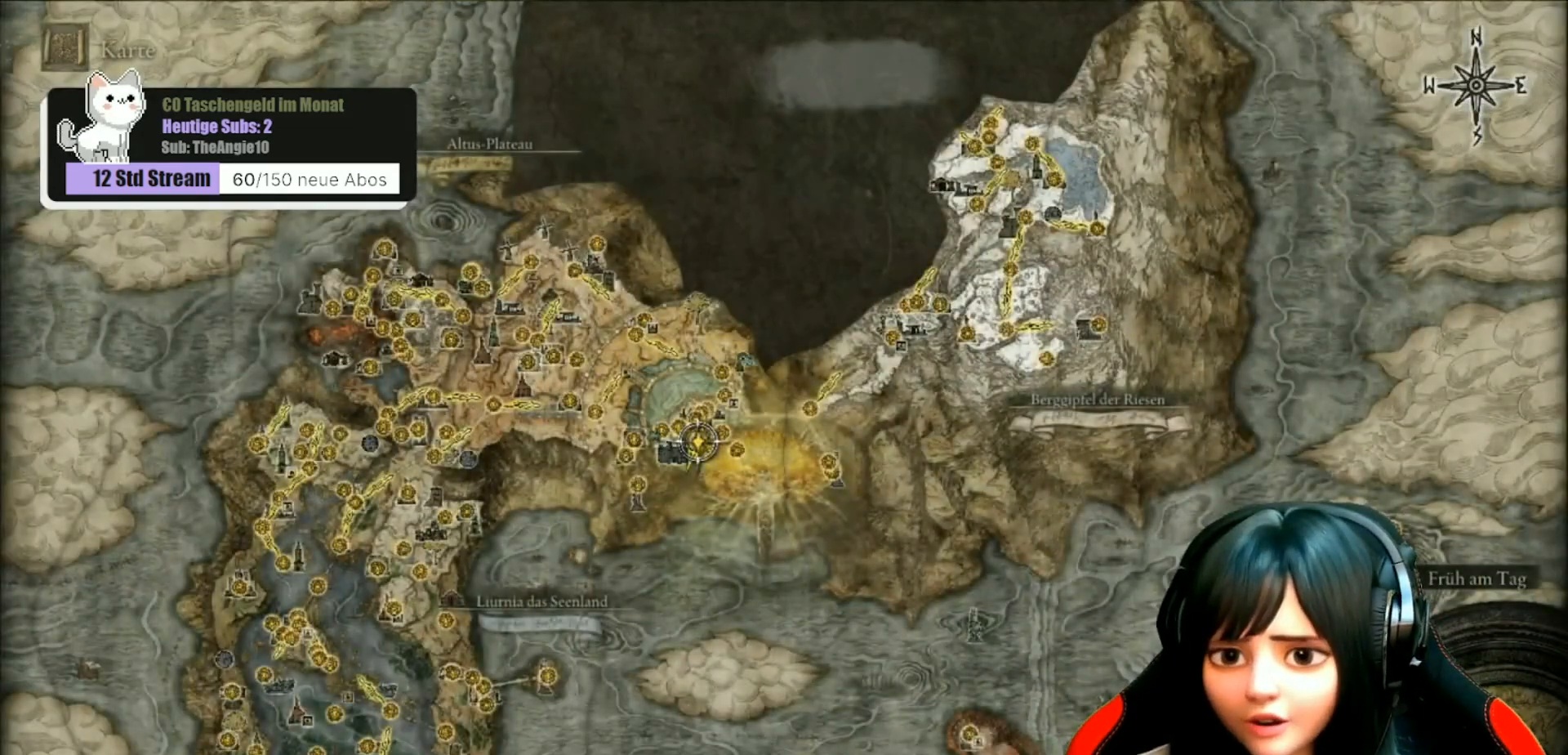
{"buttons": [], "left_stick": "center", "right_stick": "center", "events": [[367, "left_stick", "center"]]}
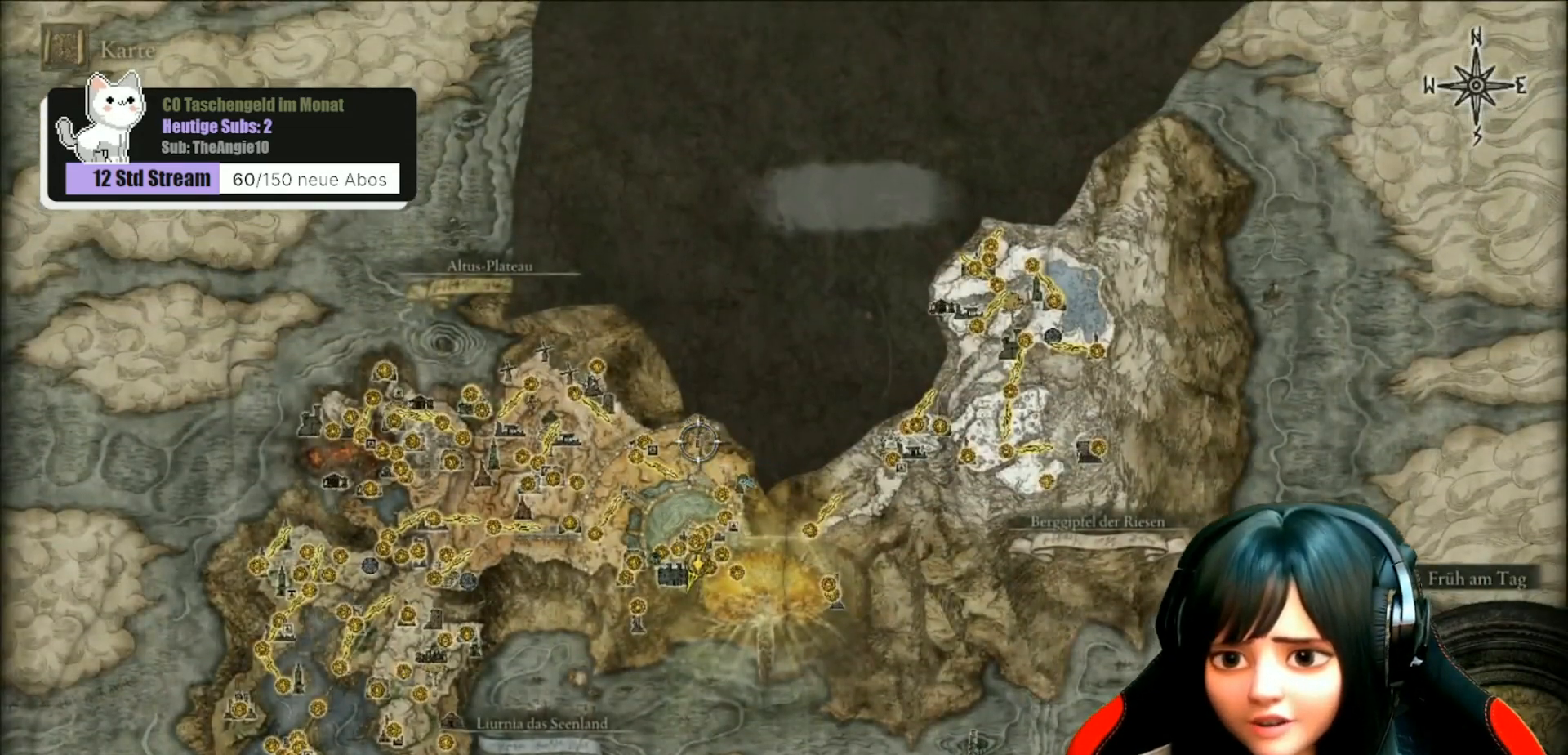
{"buttons": [], "left_stick": "left", "right_stick": "center", "events": [[367, "left_stick", "left"]]}
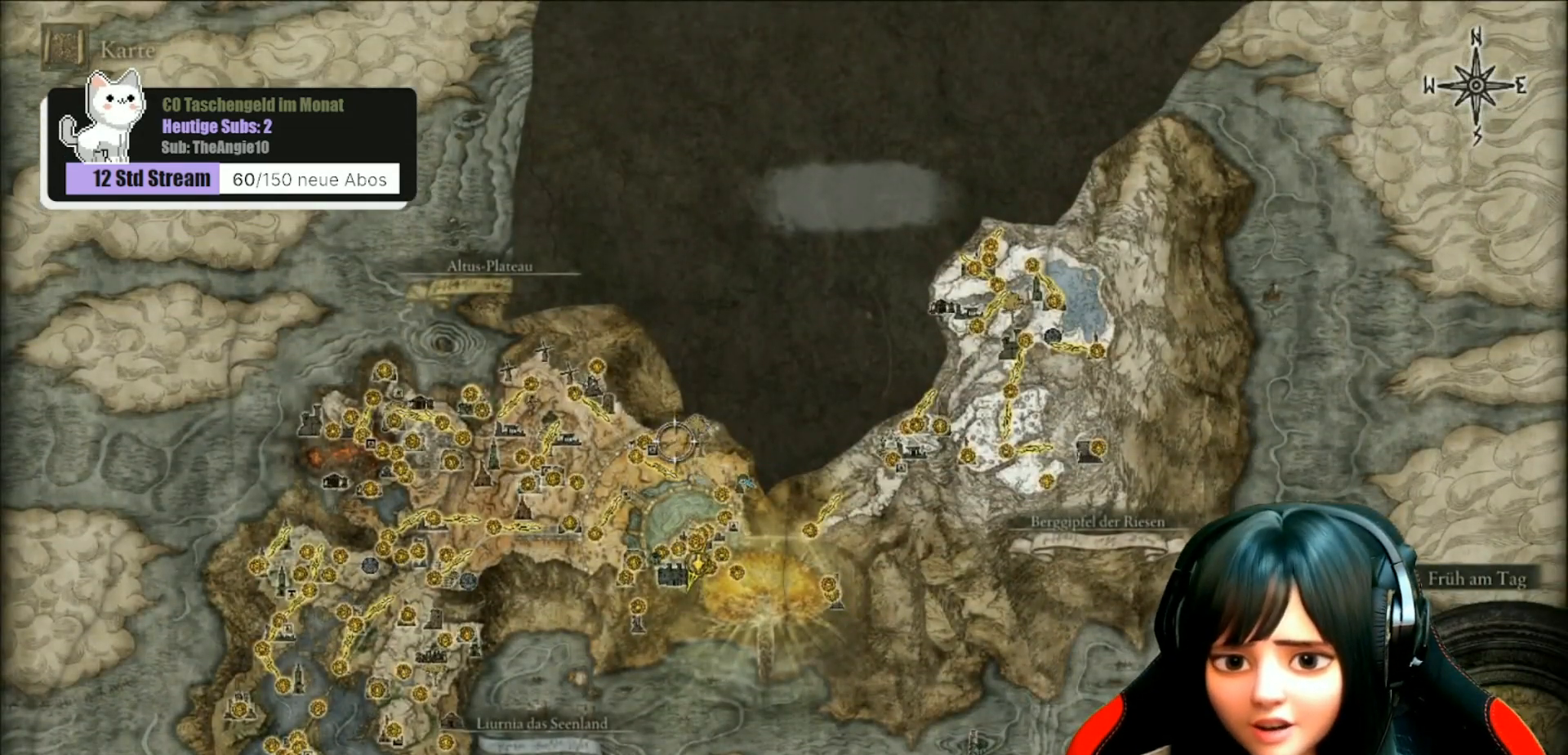
{"buttons": [], "left_stick": "left", "right_stick": "center", "events": []}
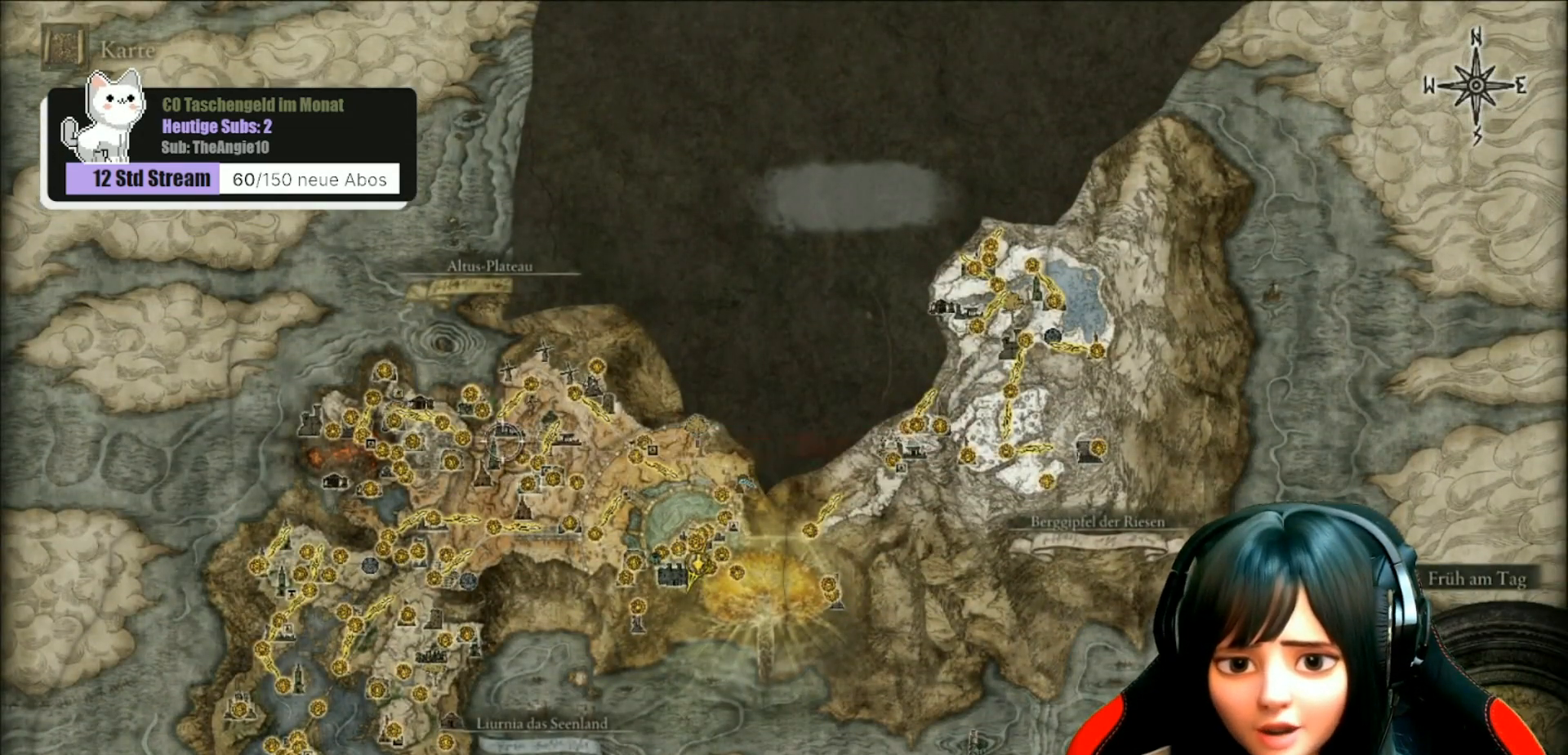
{"buttons": [], "left_stick": "center", "right_stick": "up", "events": [[383, "right_stick", "up"], [467, "left_stick", "center"]]}
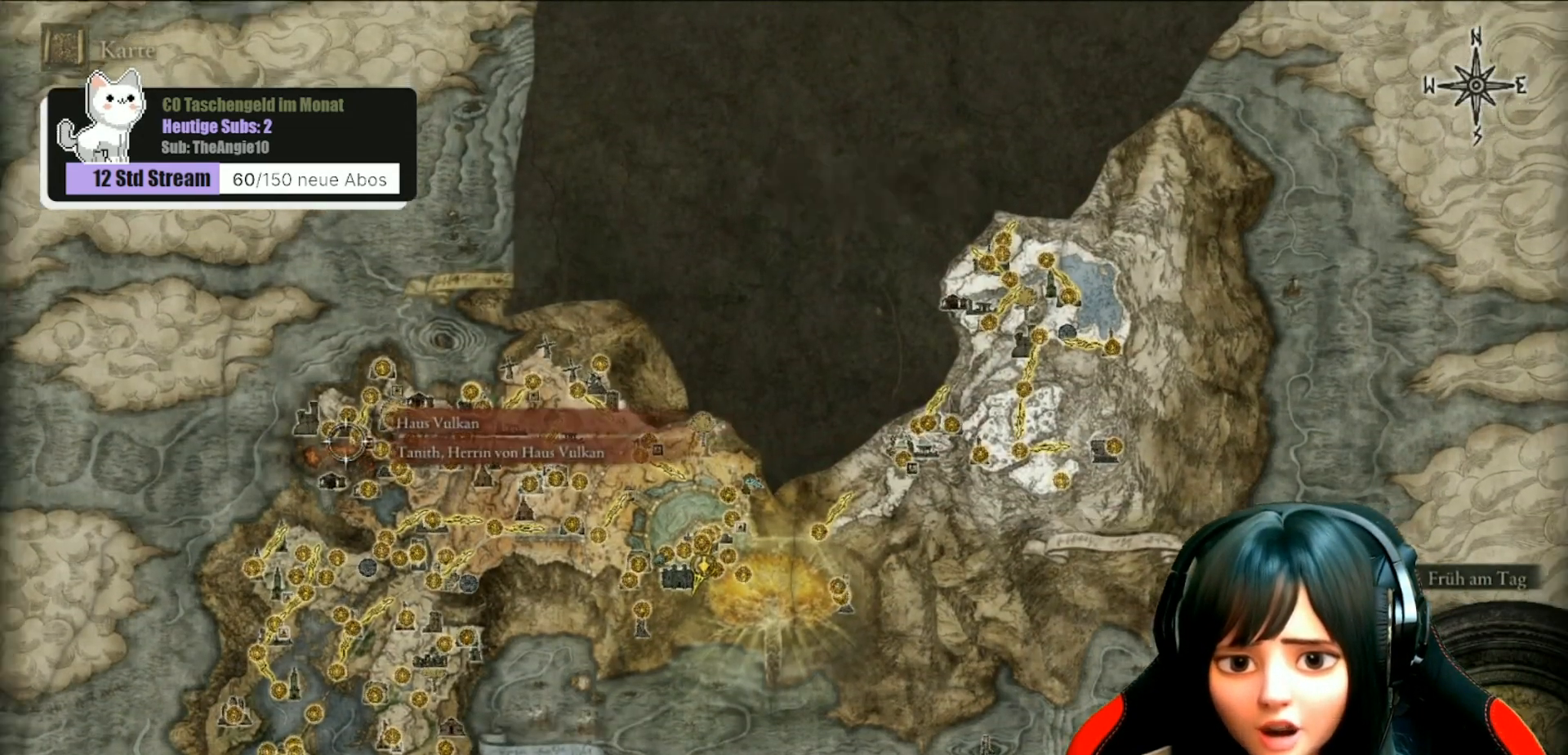
{"buttons": [], "left_stick": "center", "right_stick": "center", "events": [[333, "right_stick", "center"]]}
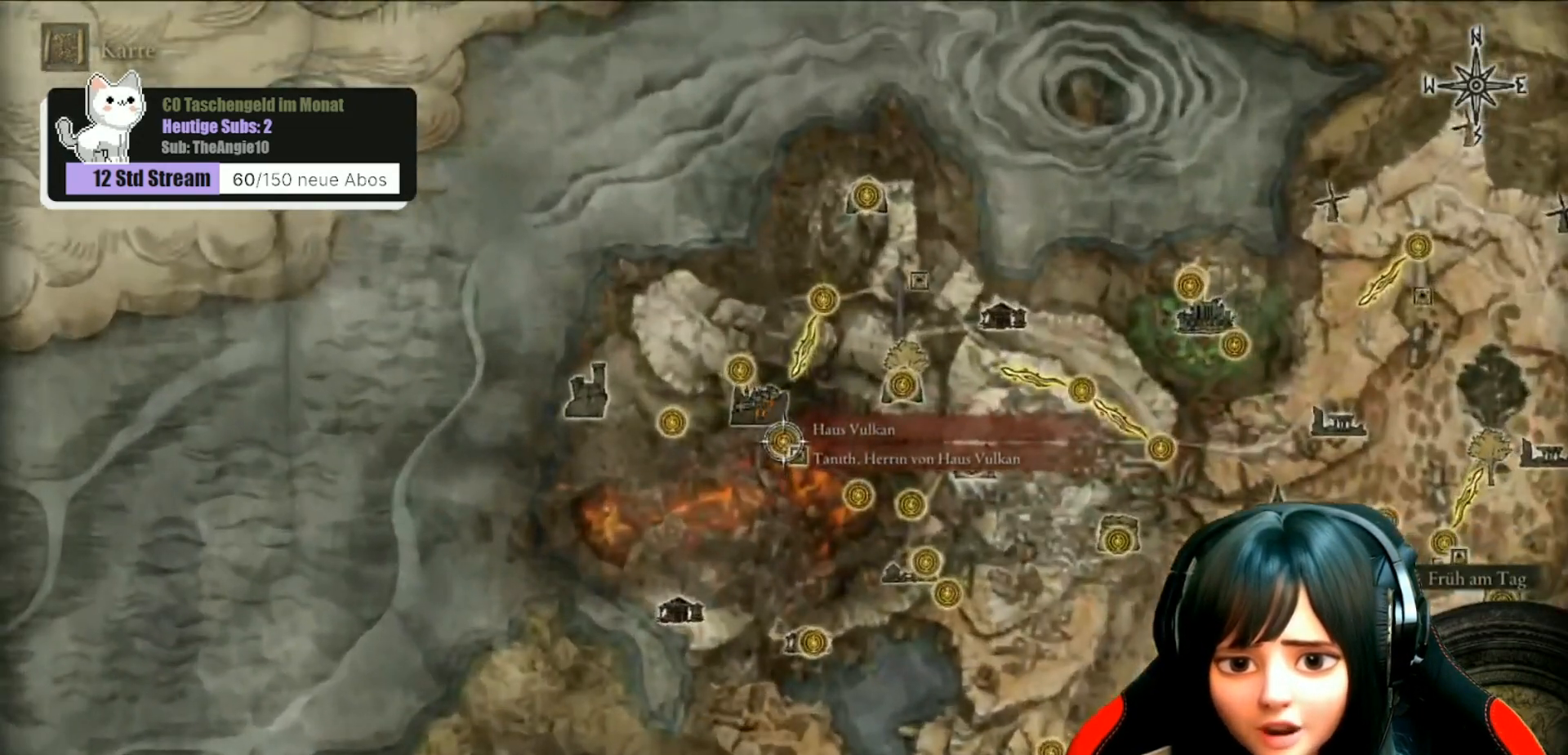
{"buttons": [], "left_stick": "center", "right_stick": "center", "events": []}
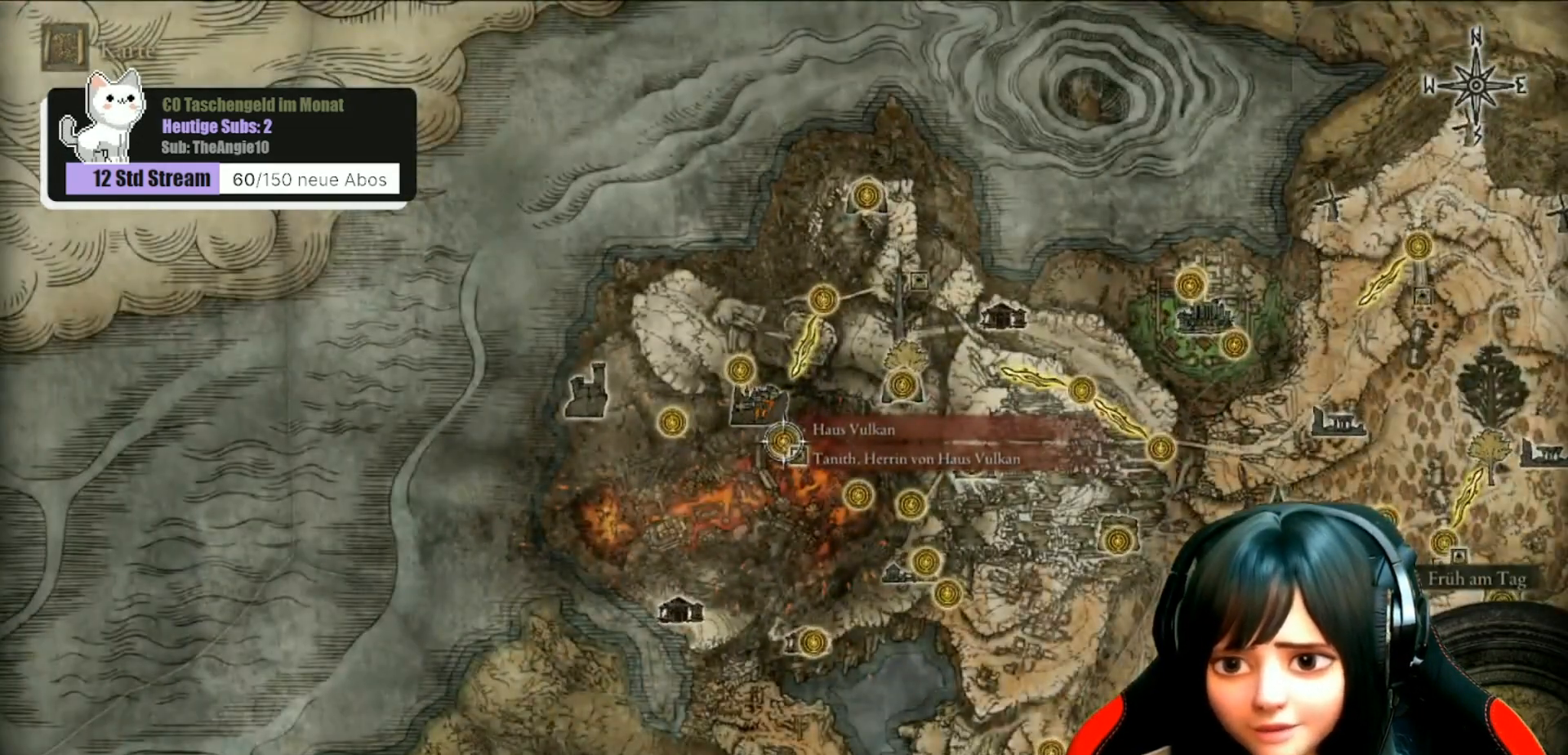
{"buttons": [], "left_stick": "up-right", "right_stick": "center", "events": [[117, "left_stick", "right"], [250, "left_stick", "up-right"]]}
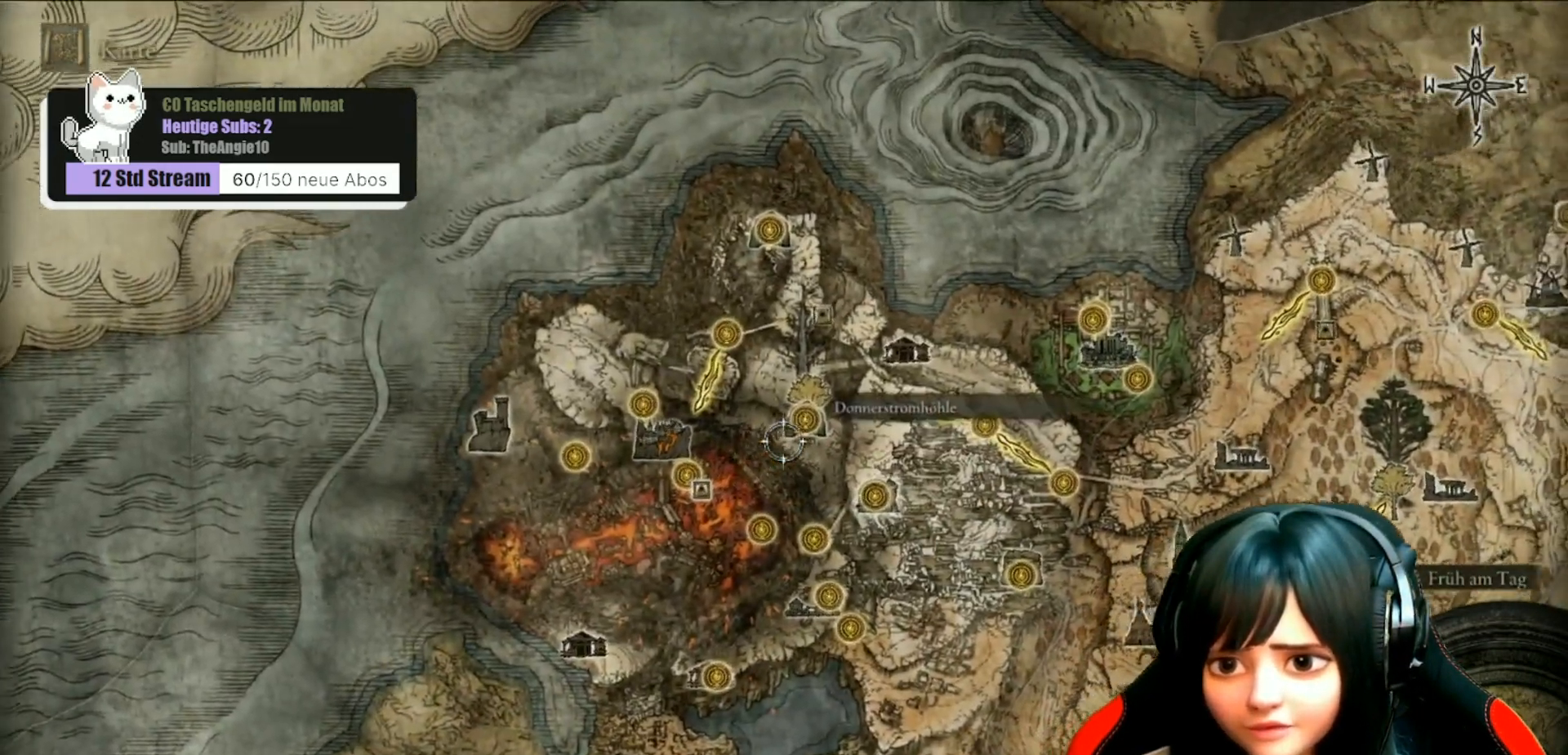
{"buttons": [], "left_stick": "up-right", "right_stick": "center", "events": []}
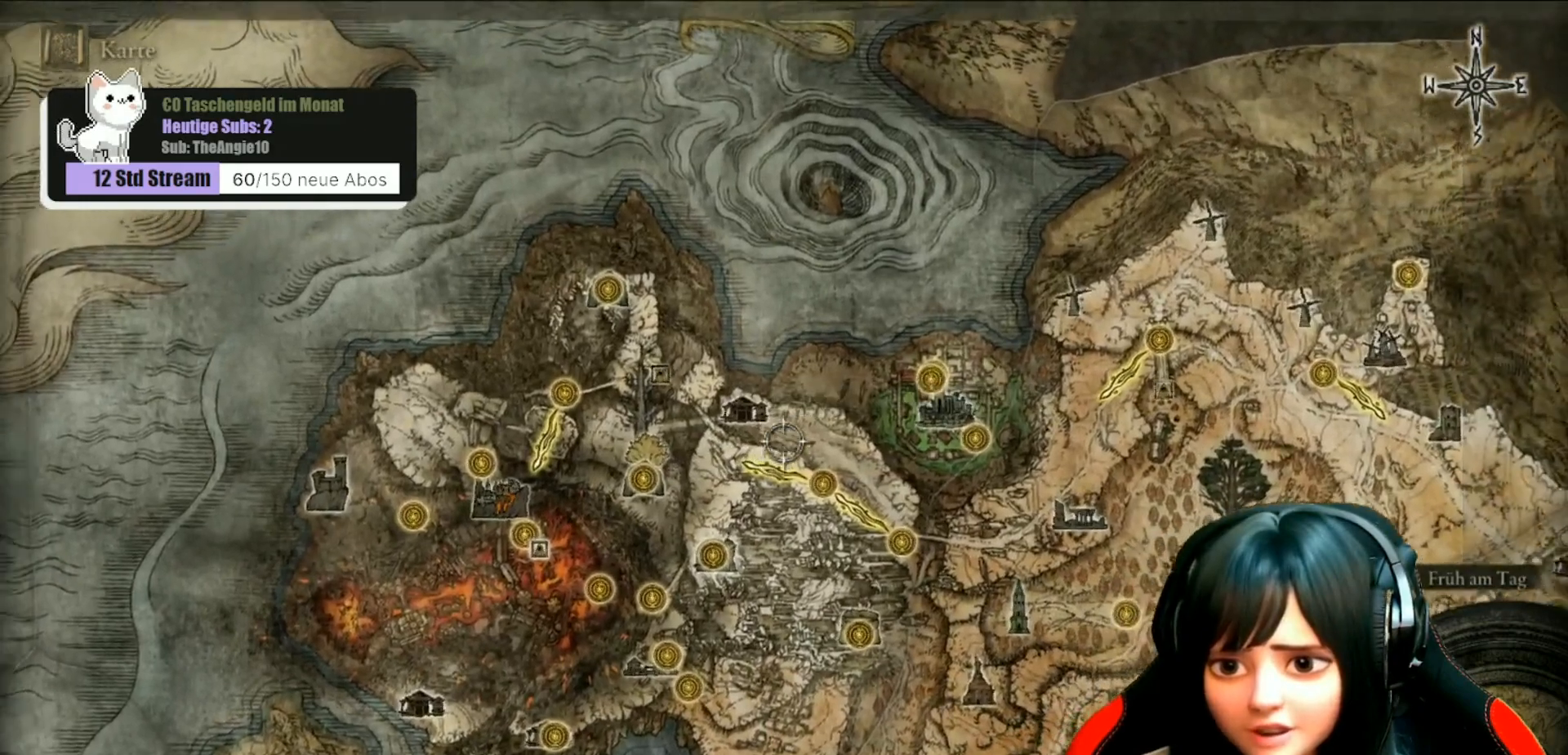
{"buttons": [], "left_stick": "center", "right_stick": "center", "events": [[450, "left_stick", "center"]]}
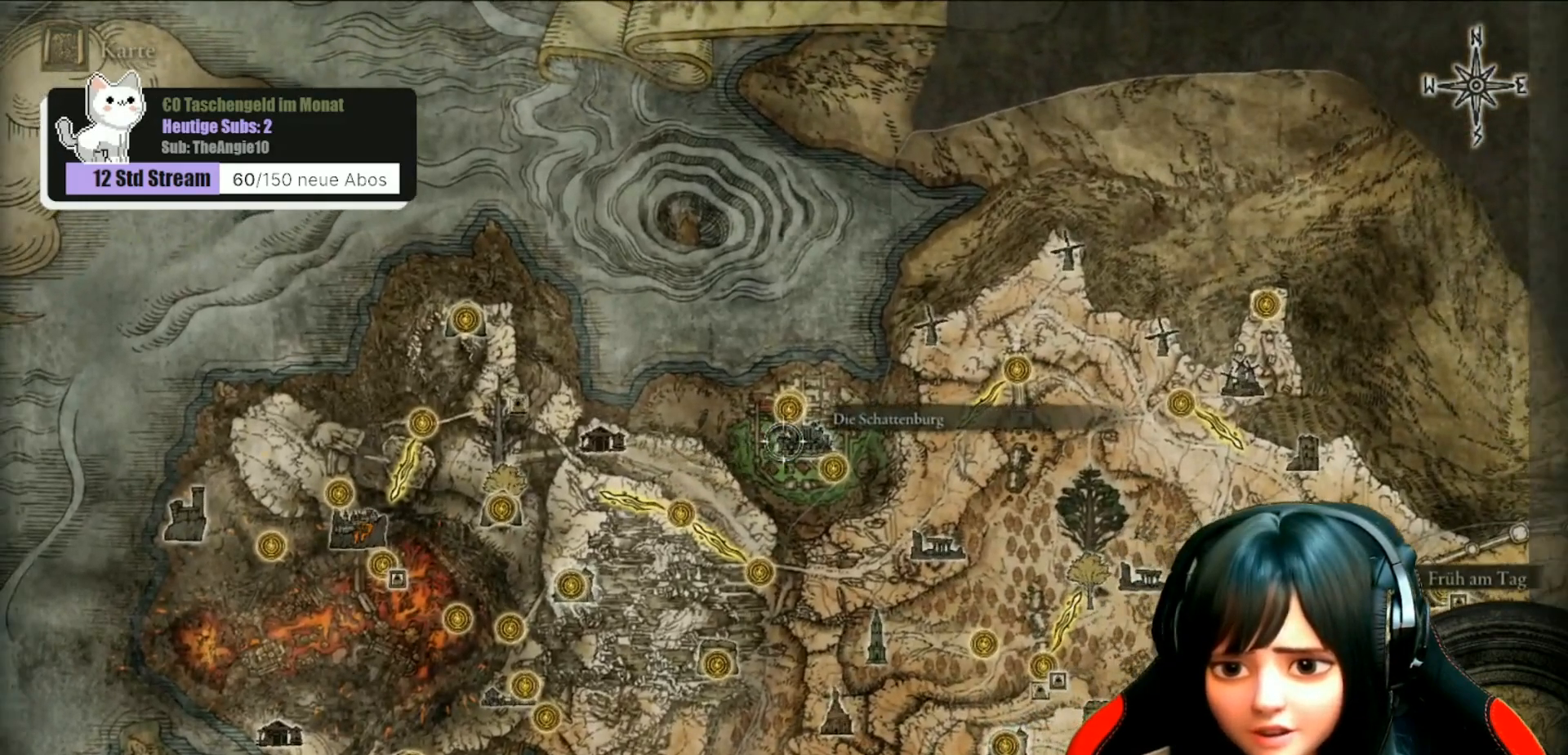
{"buttons": [], "left_stick": "center", "right_stick": "center", "events": []}
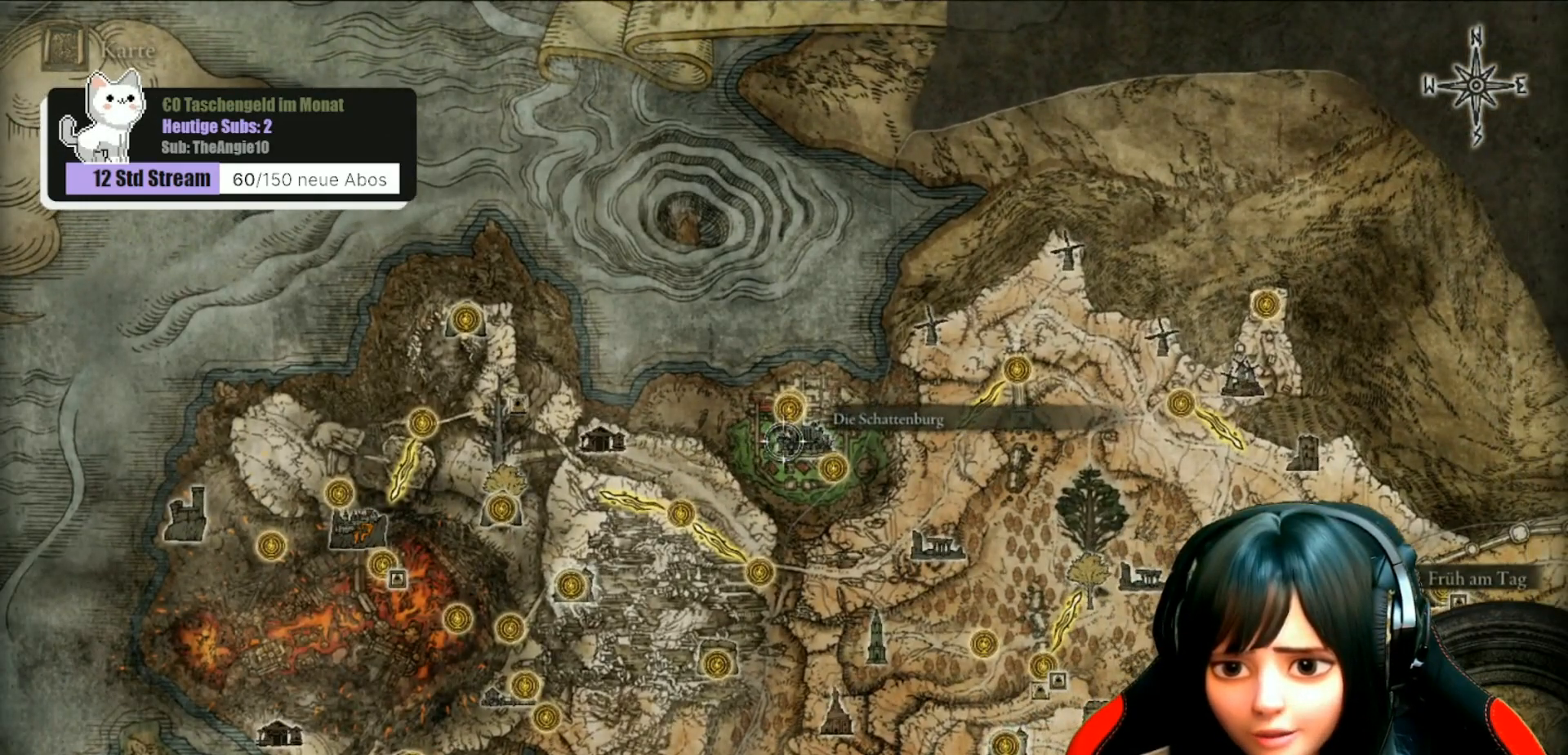
{"buttons": [], "left_stick": "center", "right_stick": "center", "events": []}
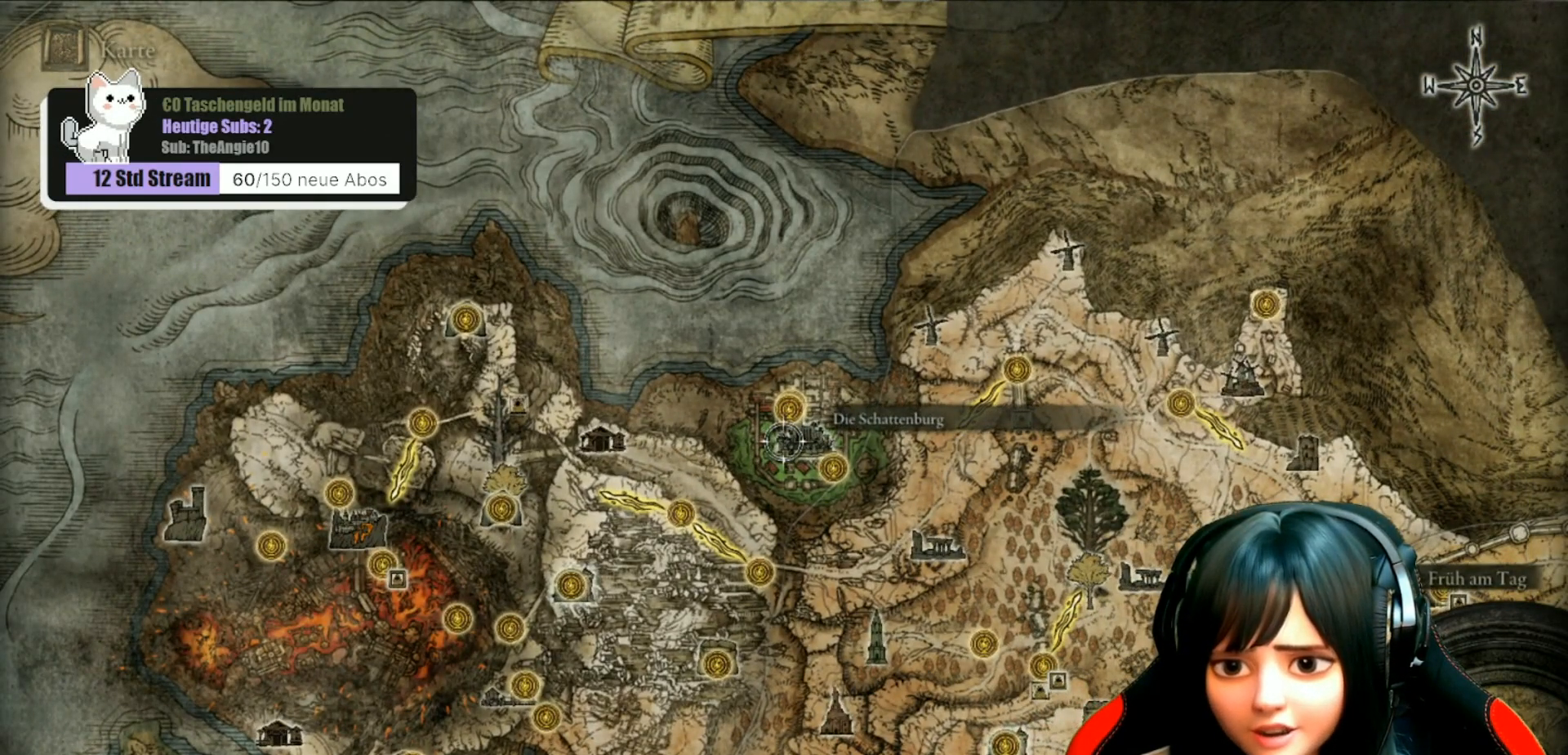
{"buttons": [], "left_stick": "center", "right_stick": "center", "events": [[200, "left_stick", "right"], [367, "left_stick", "center"]]}
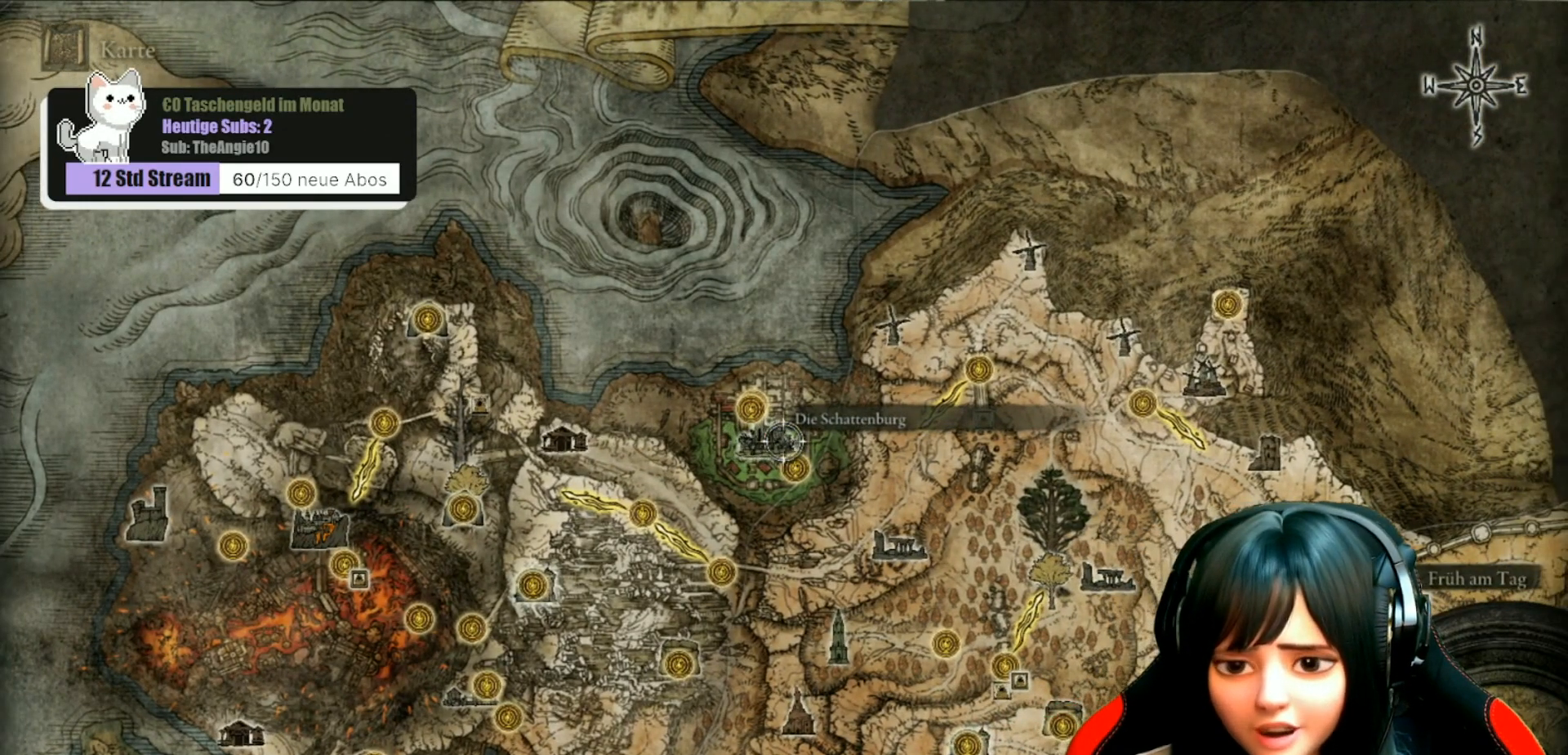
{"buttons": [], "left_stick": "center", "right_stick": "center", "events": []}
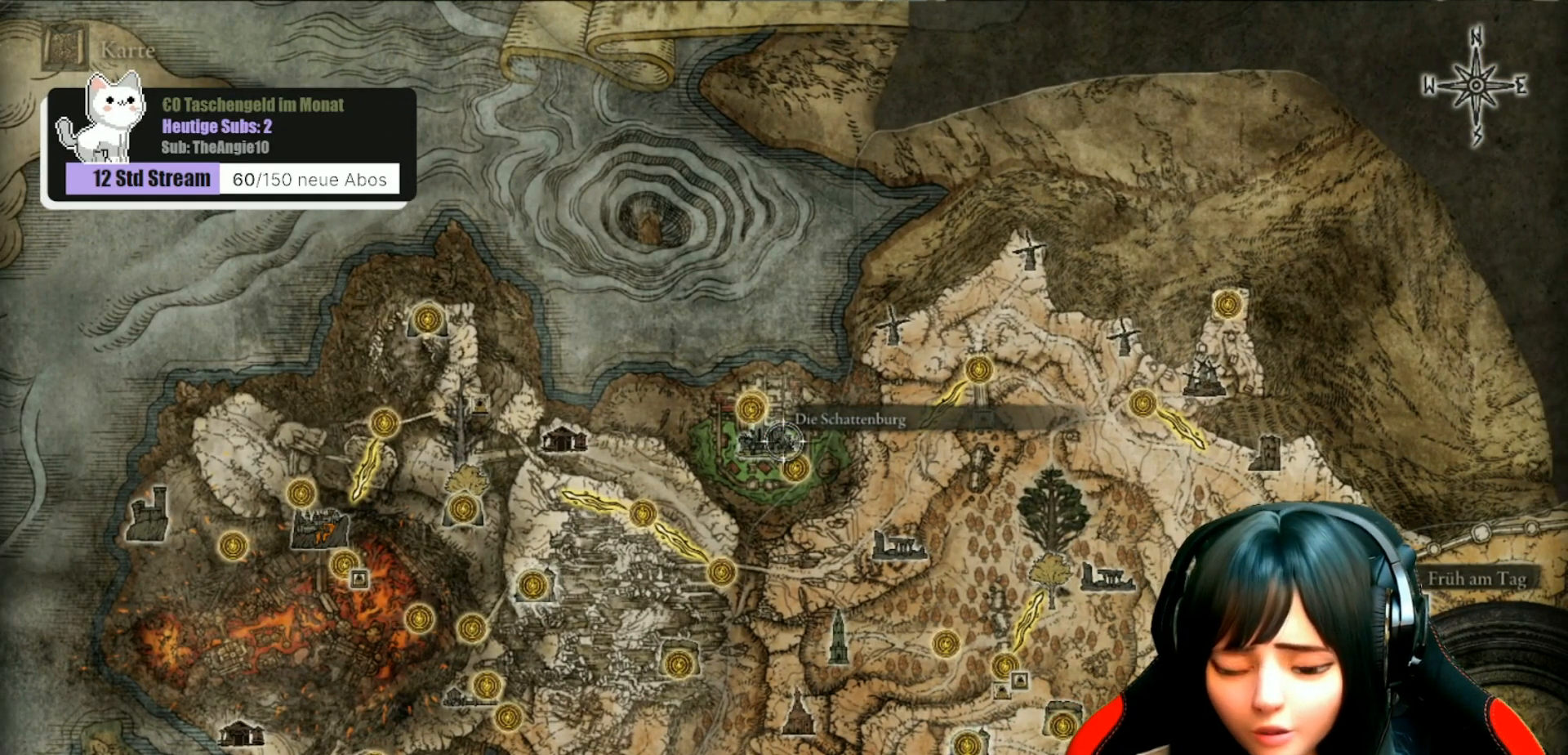
{"buttons": [], "left_stick": "center", "right_stick": "center", "events": []}
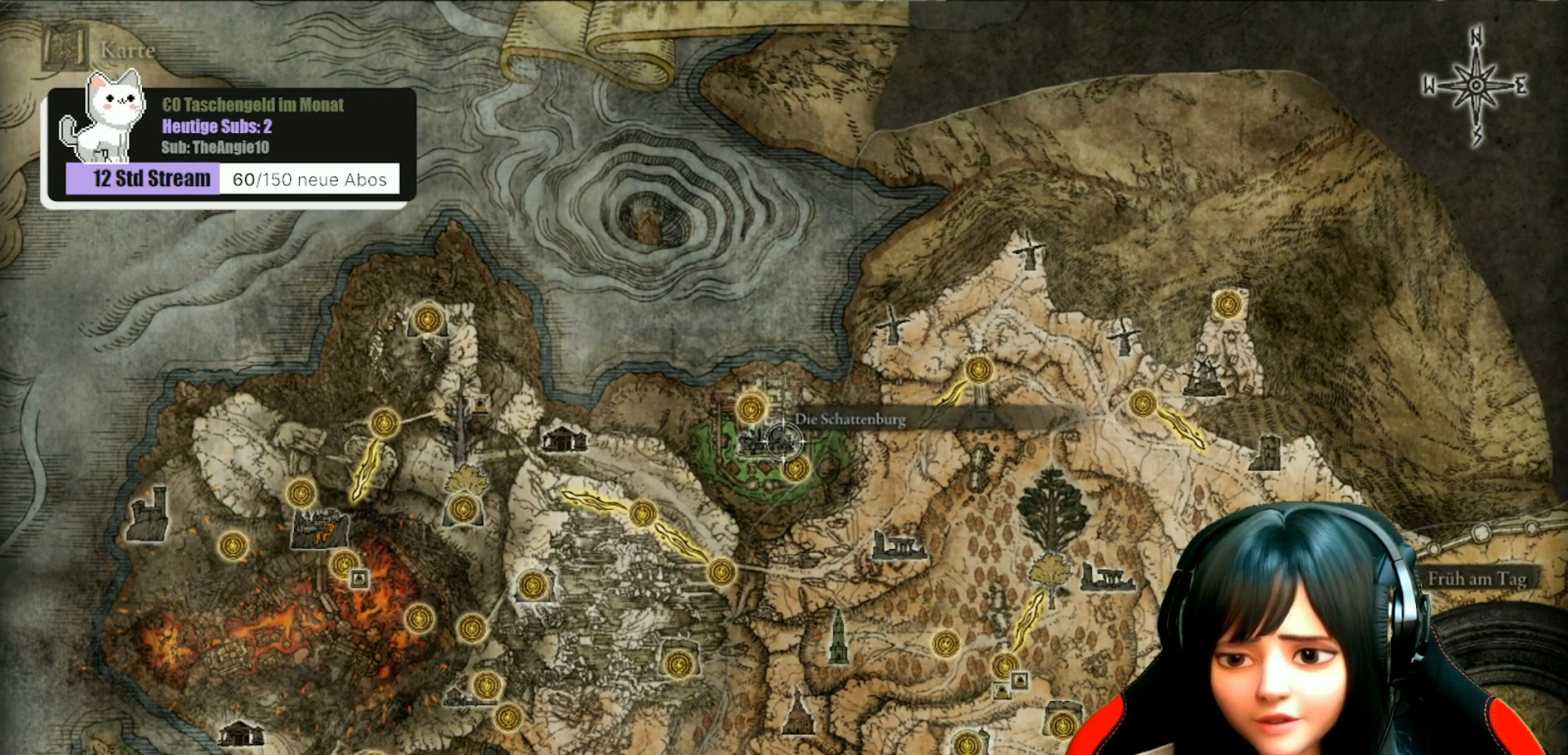
{"buttons": [], "left_stick": "center", "right_stick": "center", "events": []}
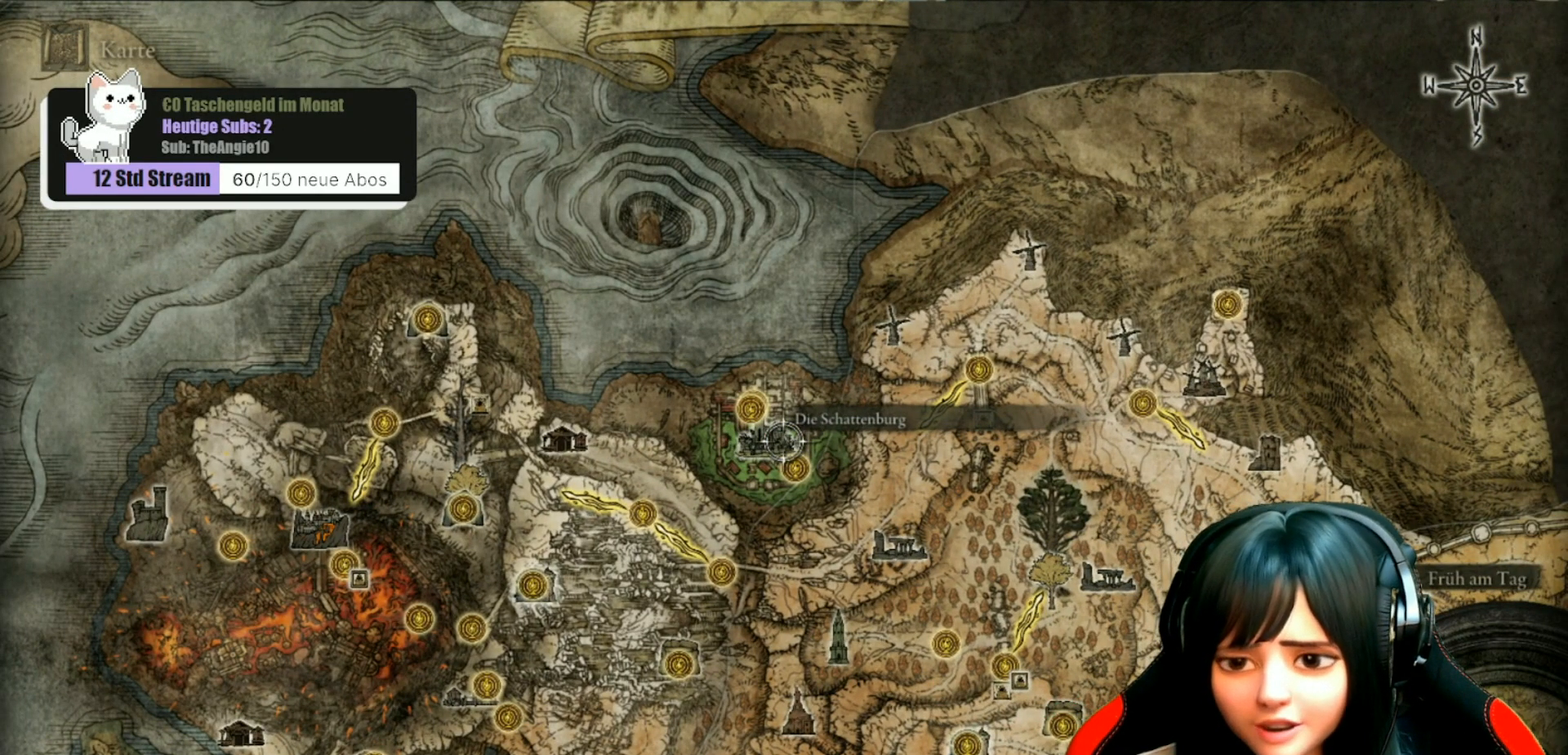
{"buttons": [], "left_stick": "center", "right_stick": "center", "events": []}
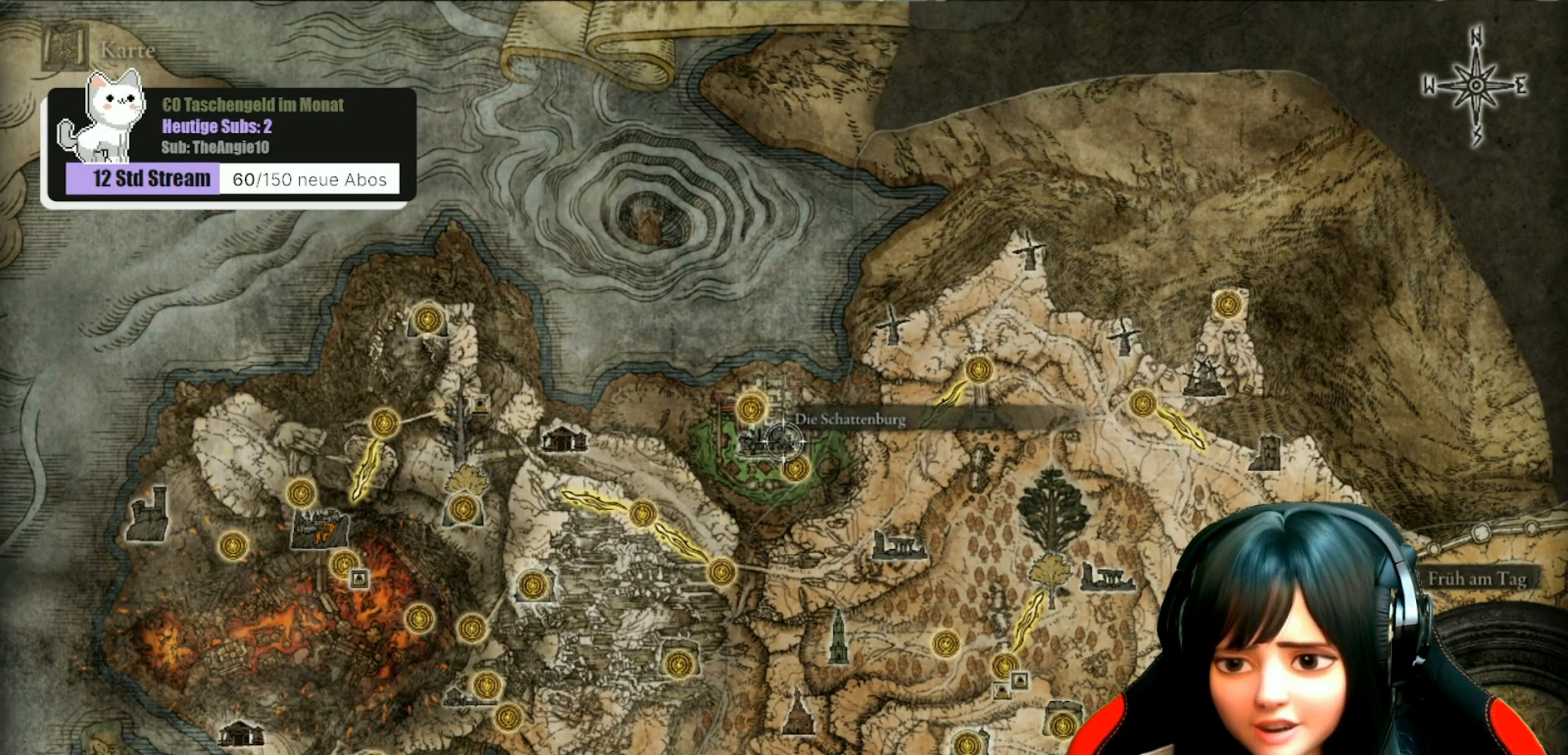
{"buttons": [], "left_stick": "center", "right_stick": "center", "events": []}
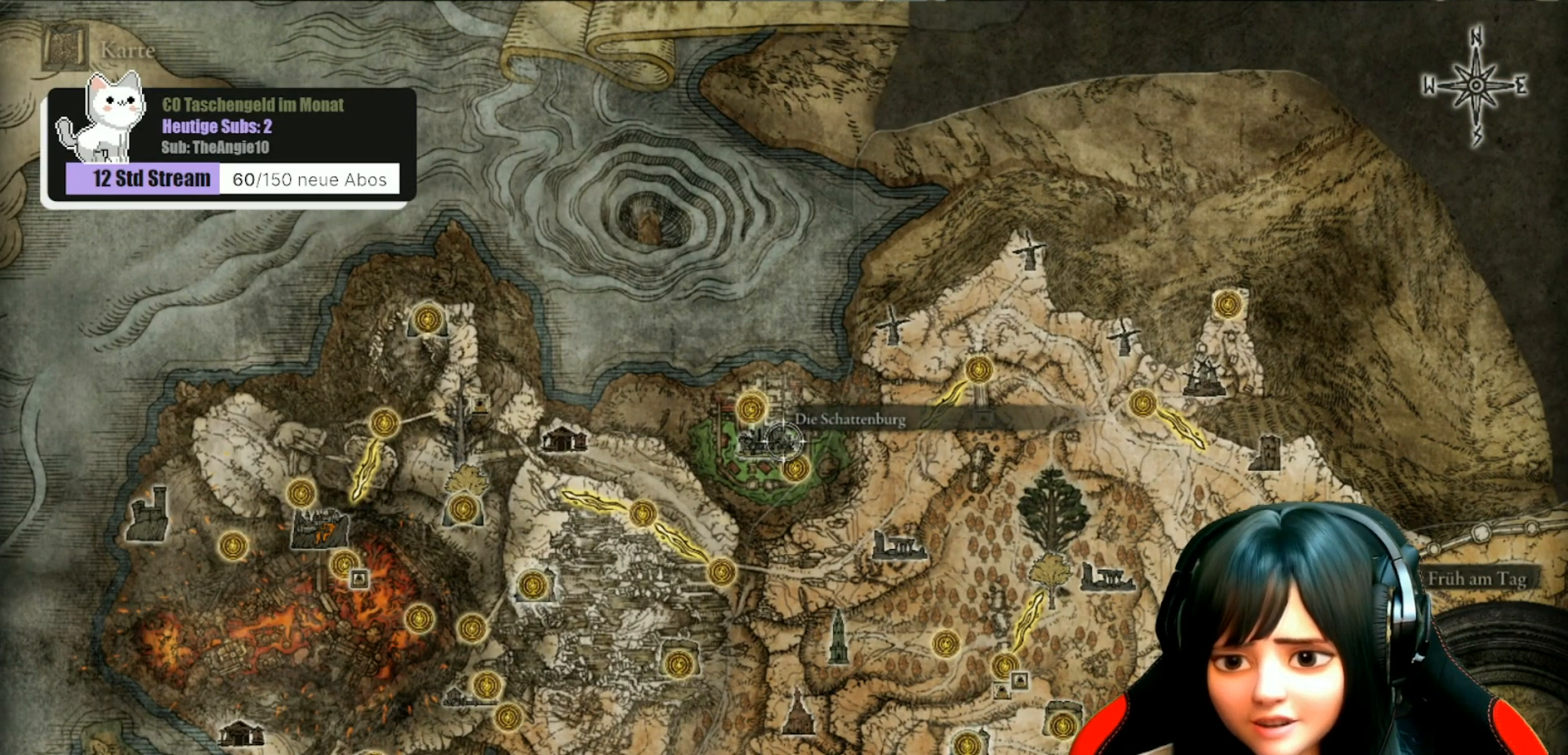
{"buttons": [], "left_stick": "center", "right_stick": "center", "events": []}
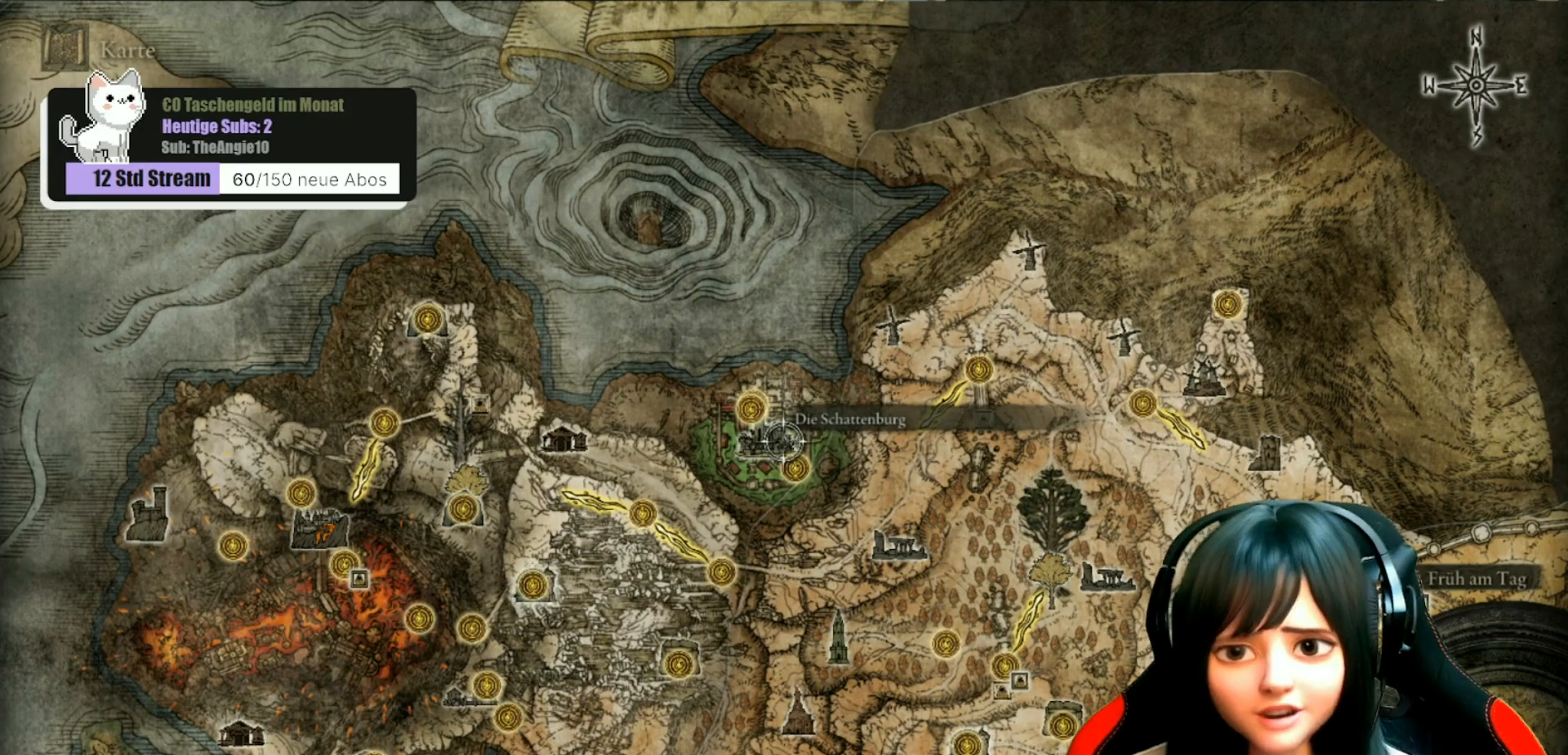
{"buttons": [], "left_stick": "center", "right_stick": "center", "events": []}
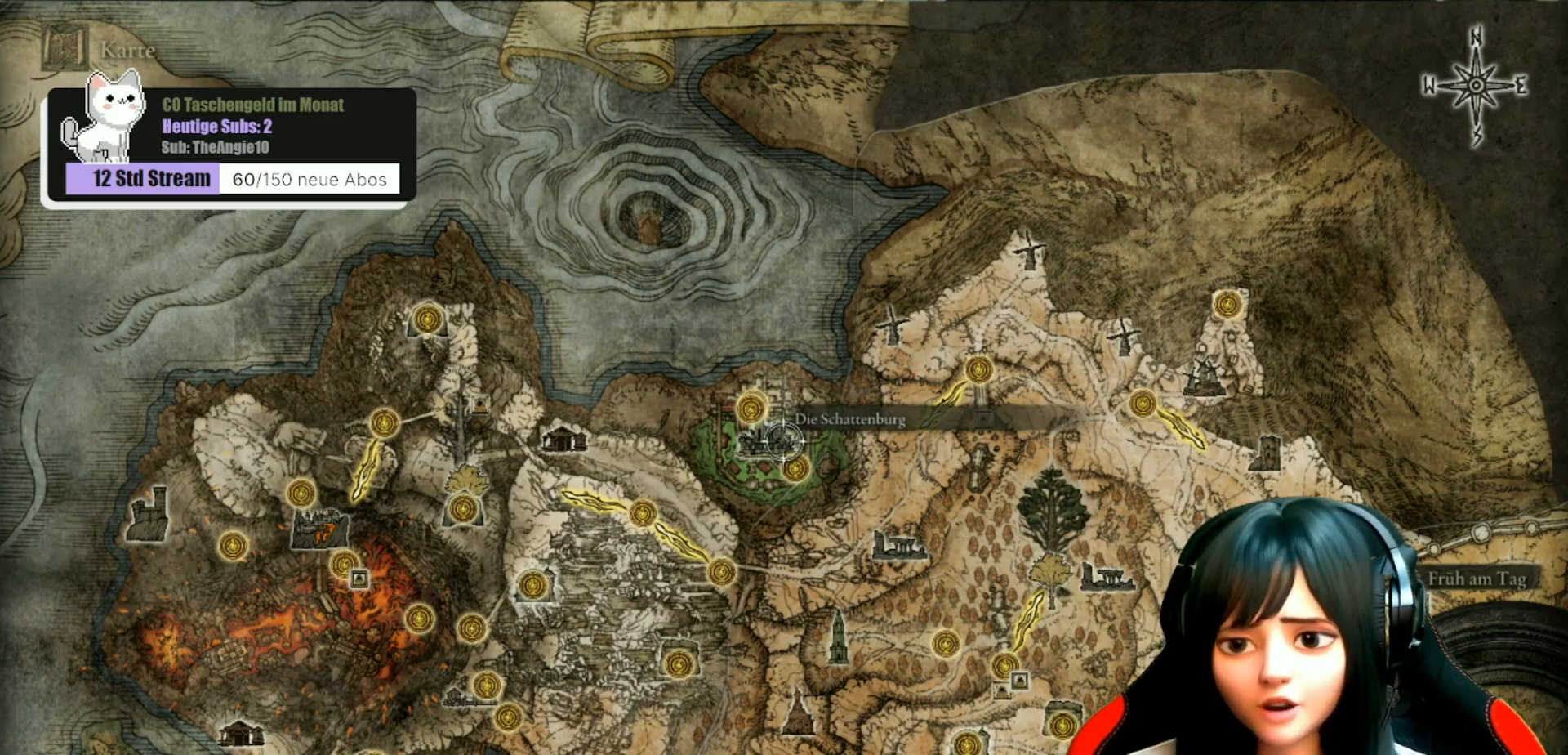
{"buttons": [], "left_stick": "center", "right_stick": "center", "events": [[200, "B", "down"], [300, "B", "up"]]}
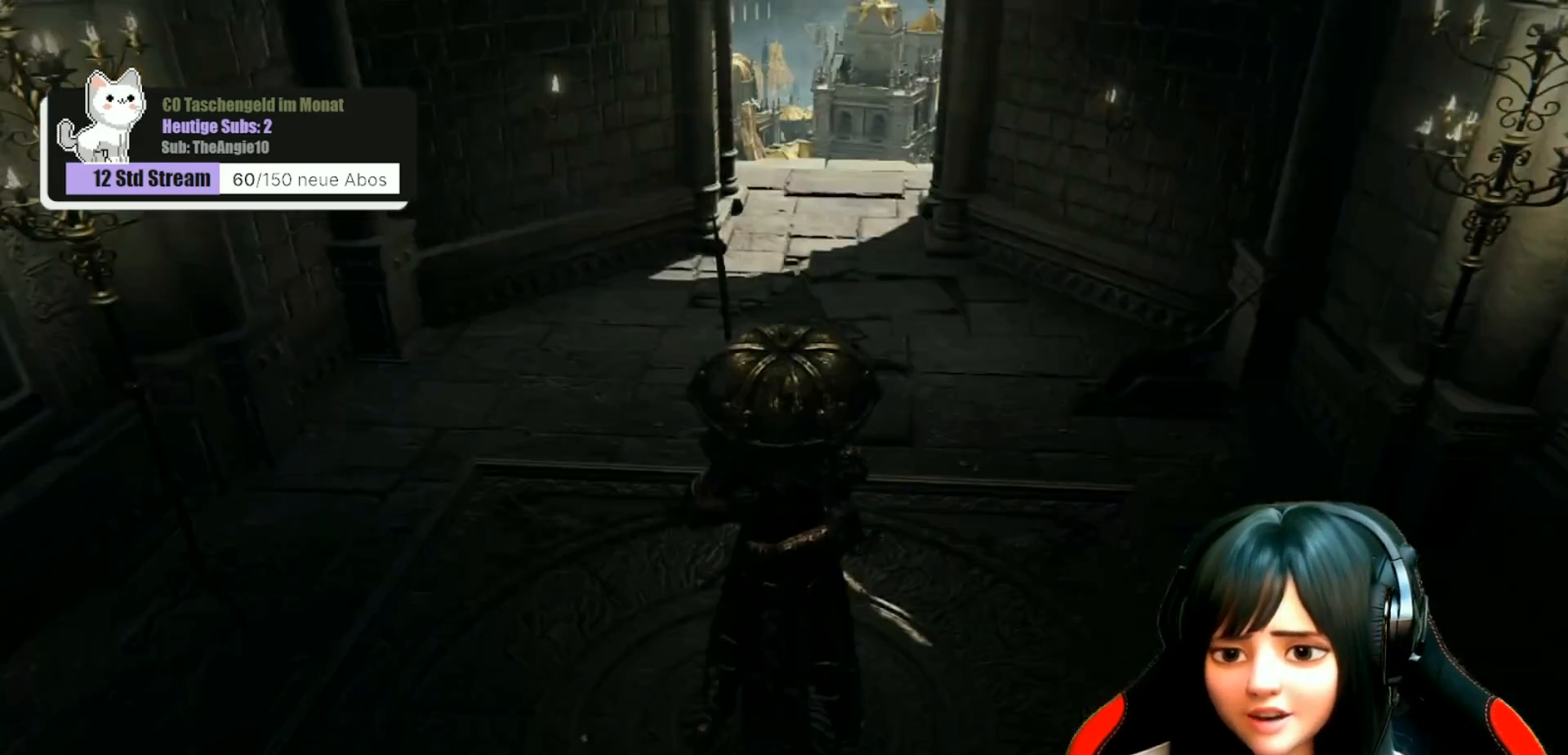
{"buttons": [], "left_stick": "center", "right_stick": "center", "events": []}
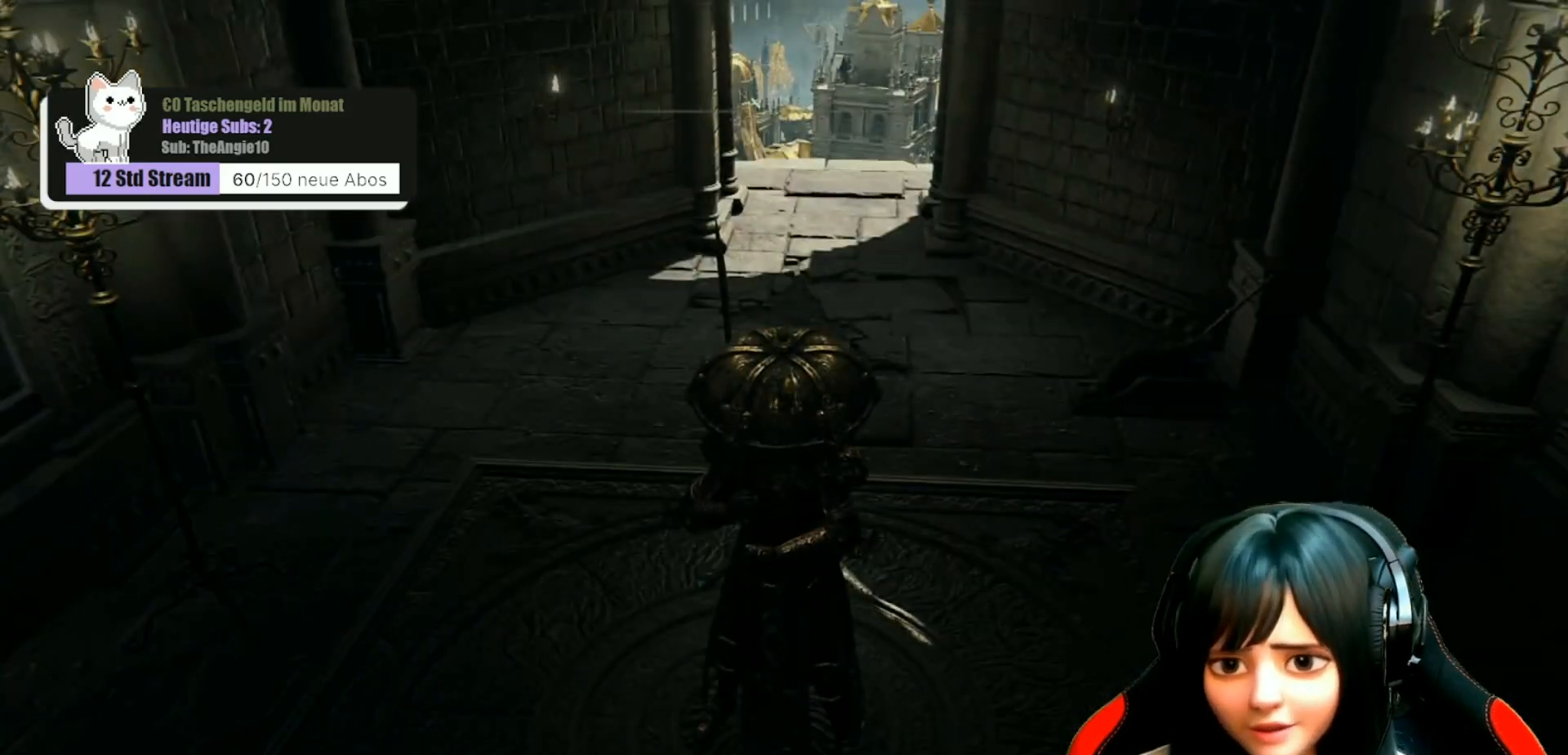
{"buttons": [], "left_stick": "up", "right_stick": "center", "events": [[317, "left_stick", "up"]]}
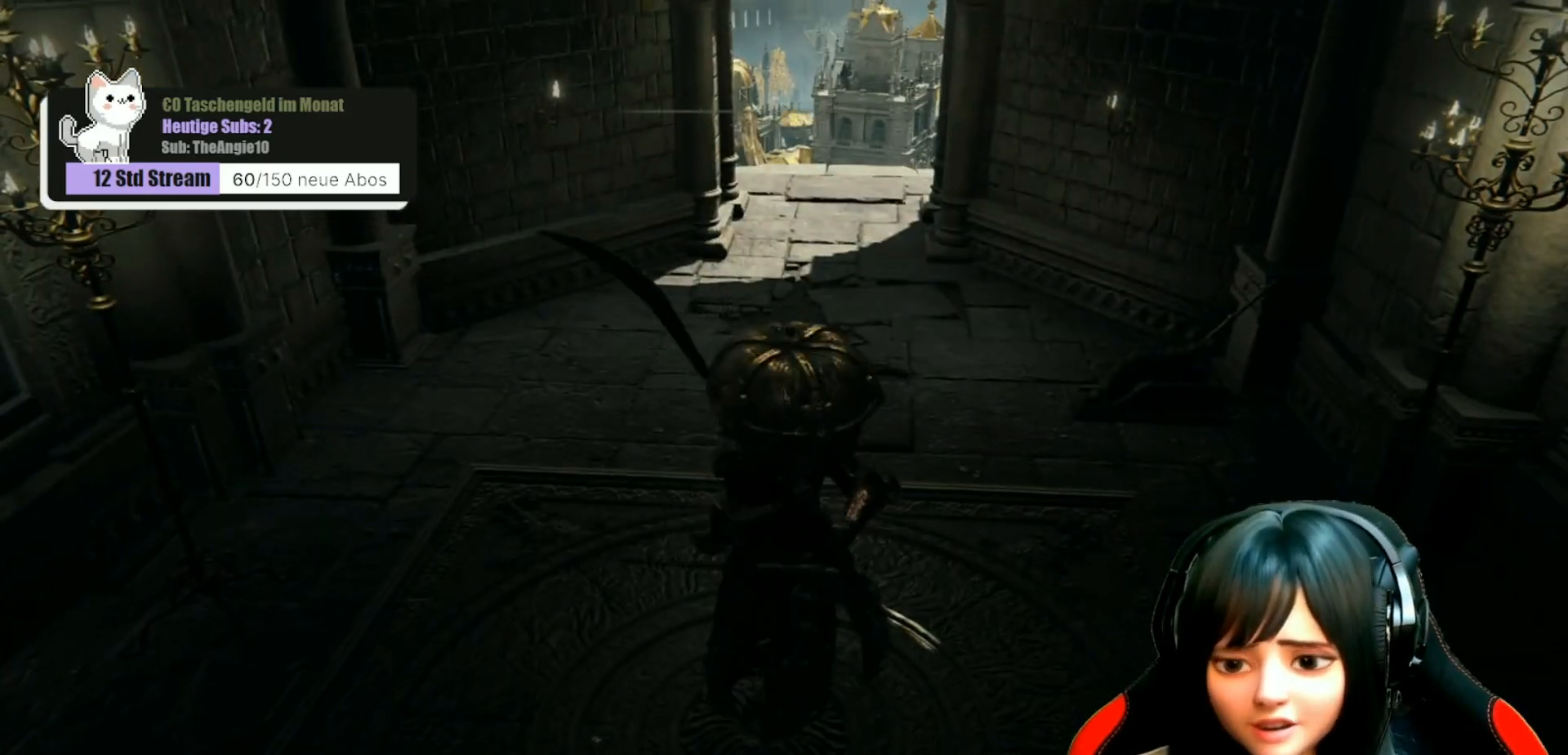
{"buttons": [], "left_stick": "up", "right_stick": "left", "events": [[67, "right_stick", "right"], [233, "right_stick", "center"], [500, "right_stick", "left"]]}